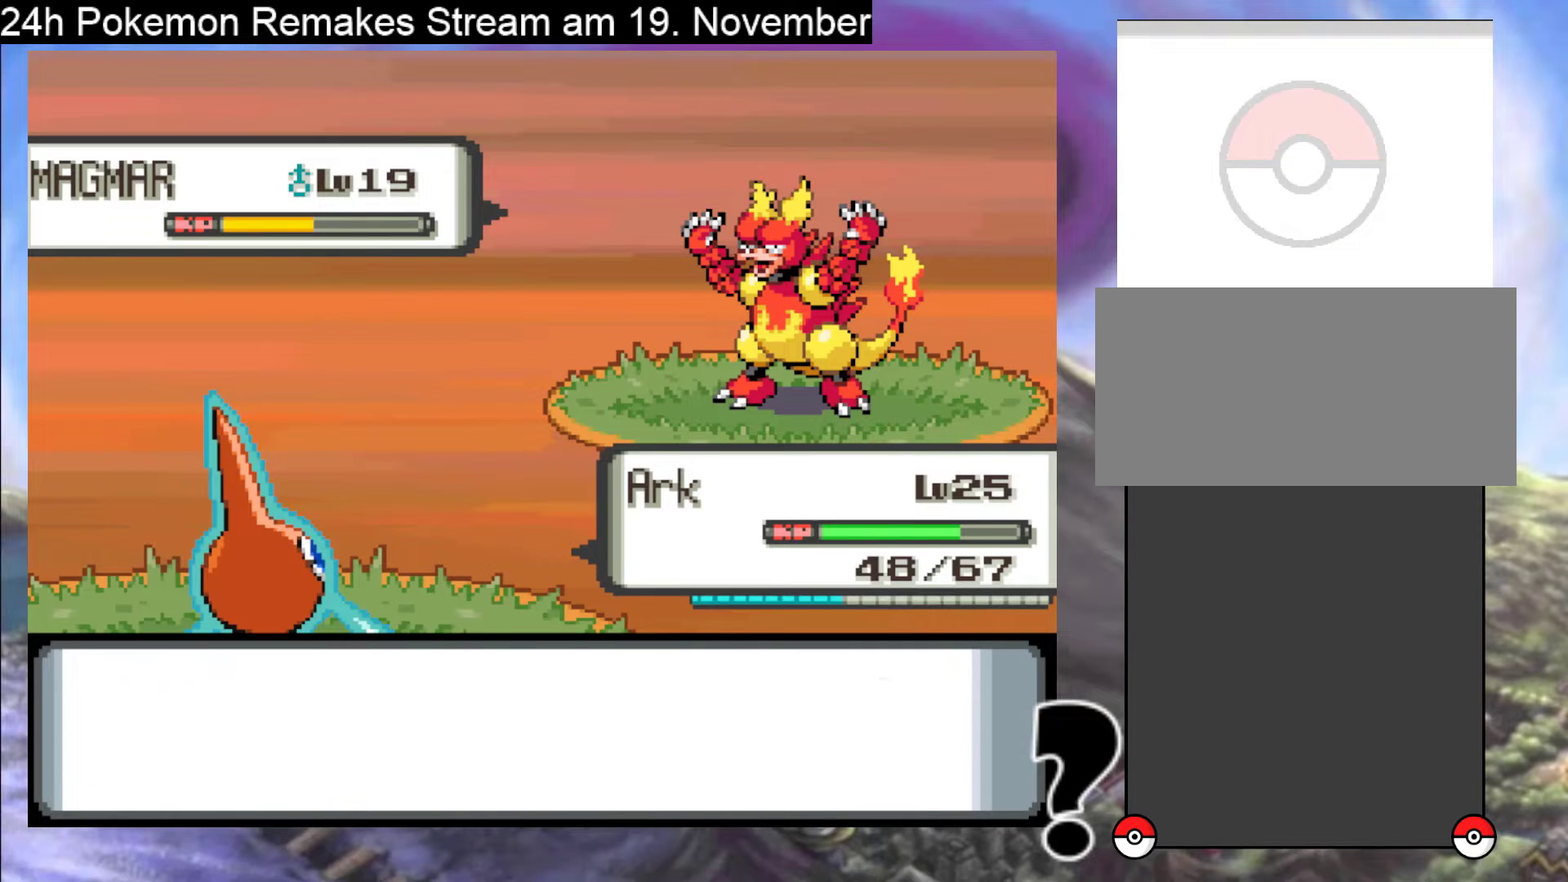
Gameplay with a controller (Nintendo layout); each line is a JSON object with the inputs held at the frame after it. "events" lists button and stick changes between this image and that frame as [ms after this image, input, new state], when the widget could be followed in between. Not read: L1 L3 R3.
{"buttons": ["A"], "events": [[33, "A", "down"], [167, "A", "up"], [267, "A", "down"], [367, "A", "up"], [433, "A", "down"]]}
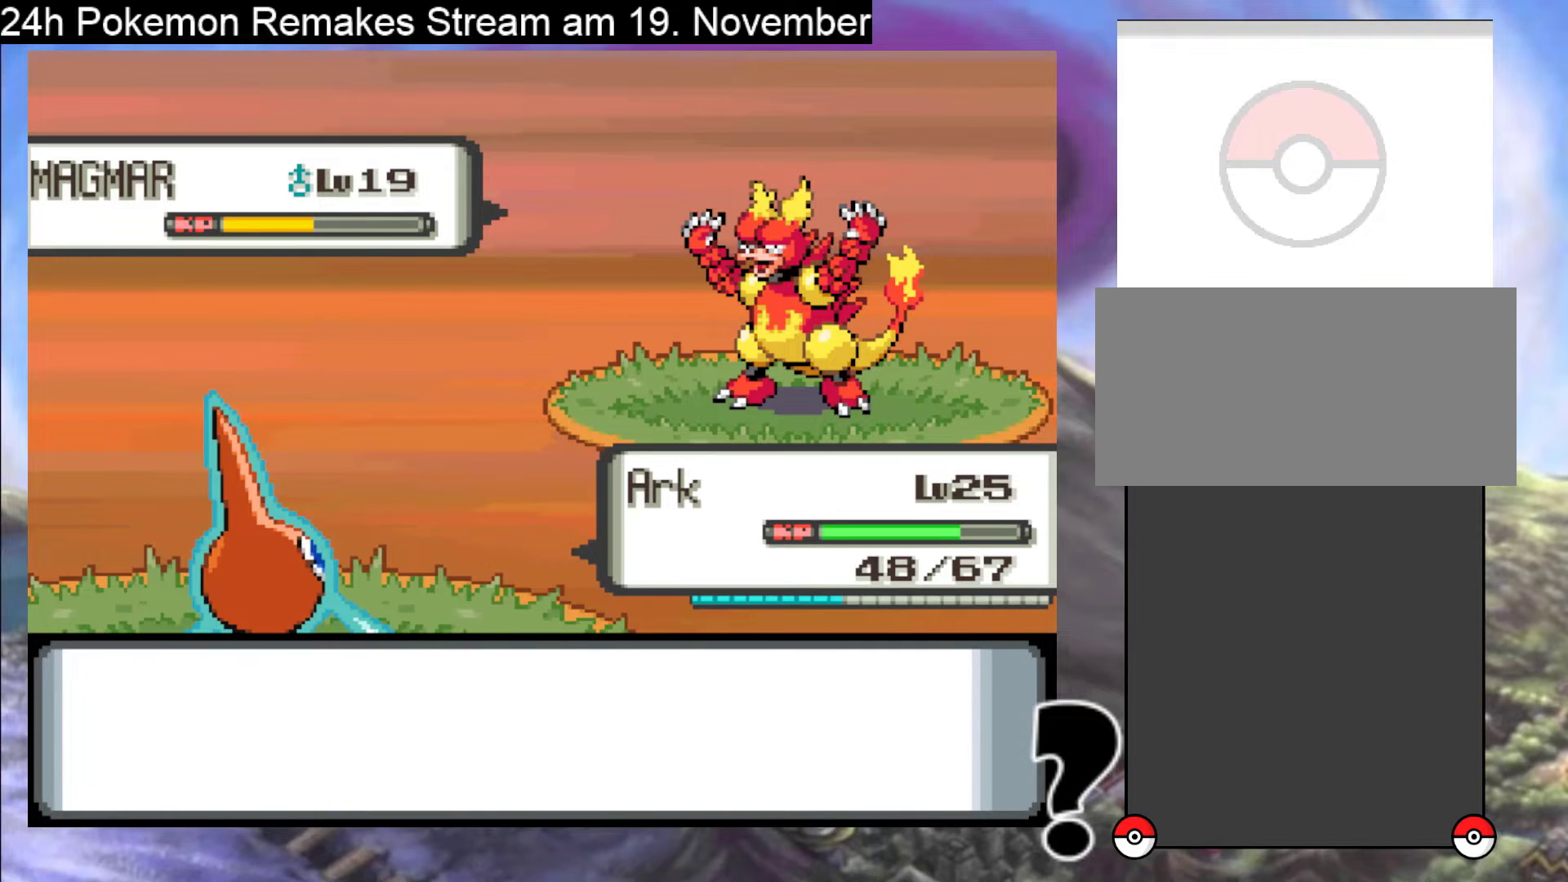
{"buttons": [], "events": [[67, "A", "up"], [167, "A", "down"], [267, "A", "up"], [333, "A", "down"], [500, "A", "up"]]}
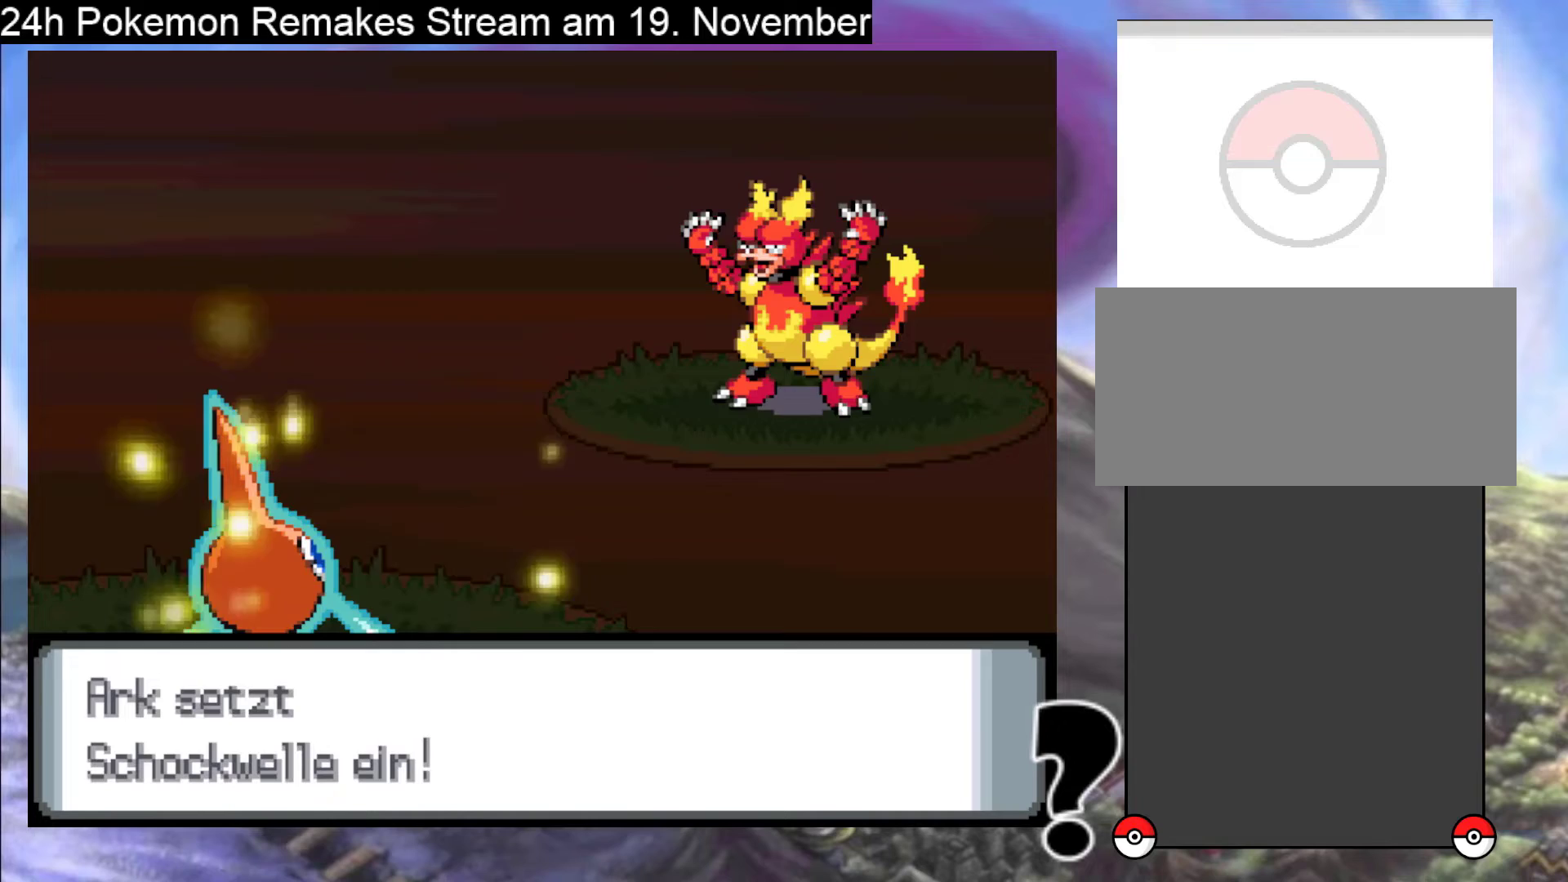
{"buttons": [], "events": [[100, "A", "down"], [467, "A", "up"]]}
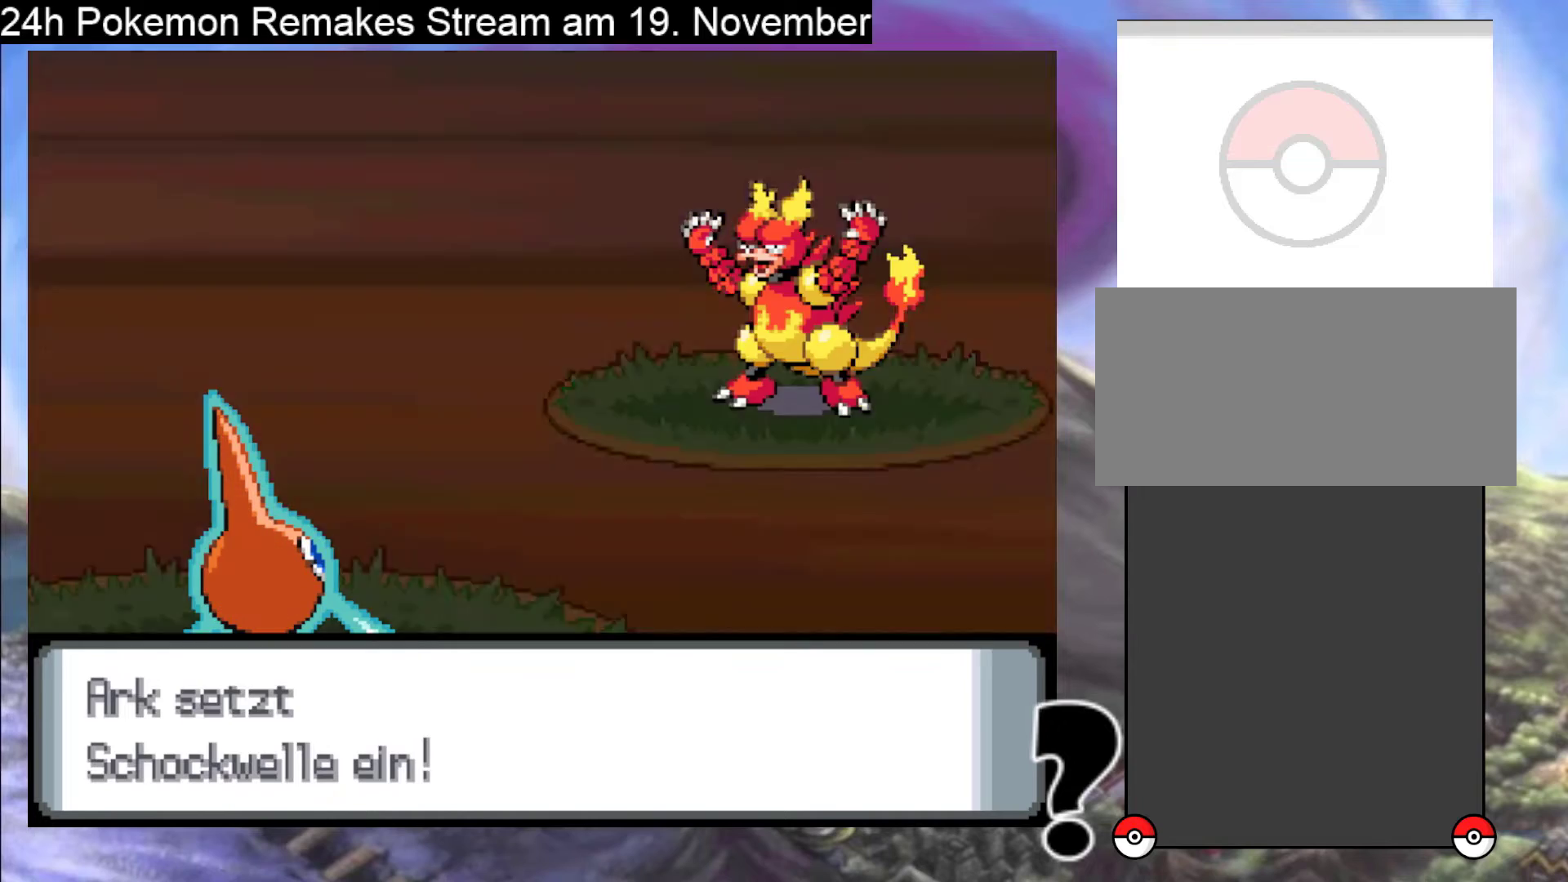
{"buttons": [], "events": [[33, "A", "down"], [233, "A", "up"], [300, "A", "down"], [433, "A", "up"]]}
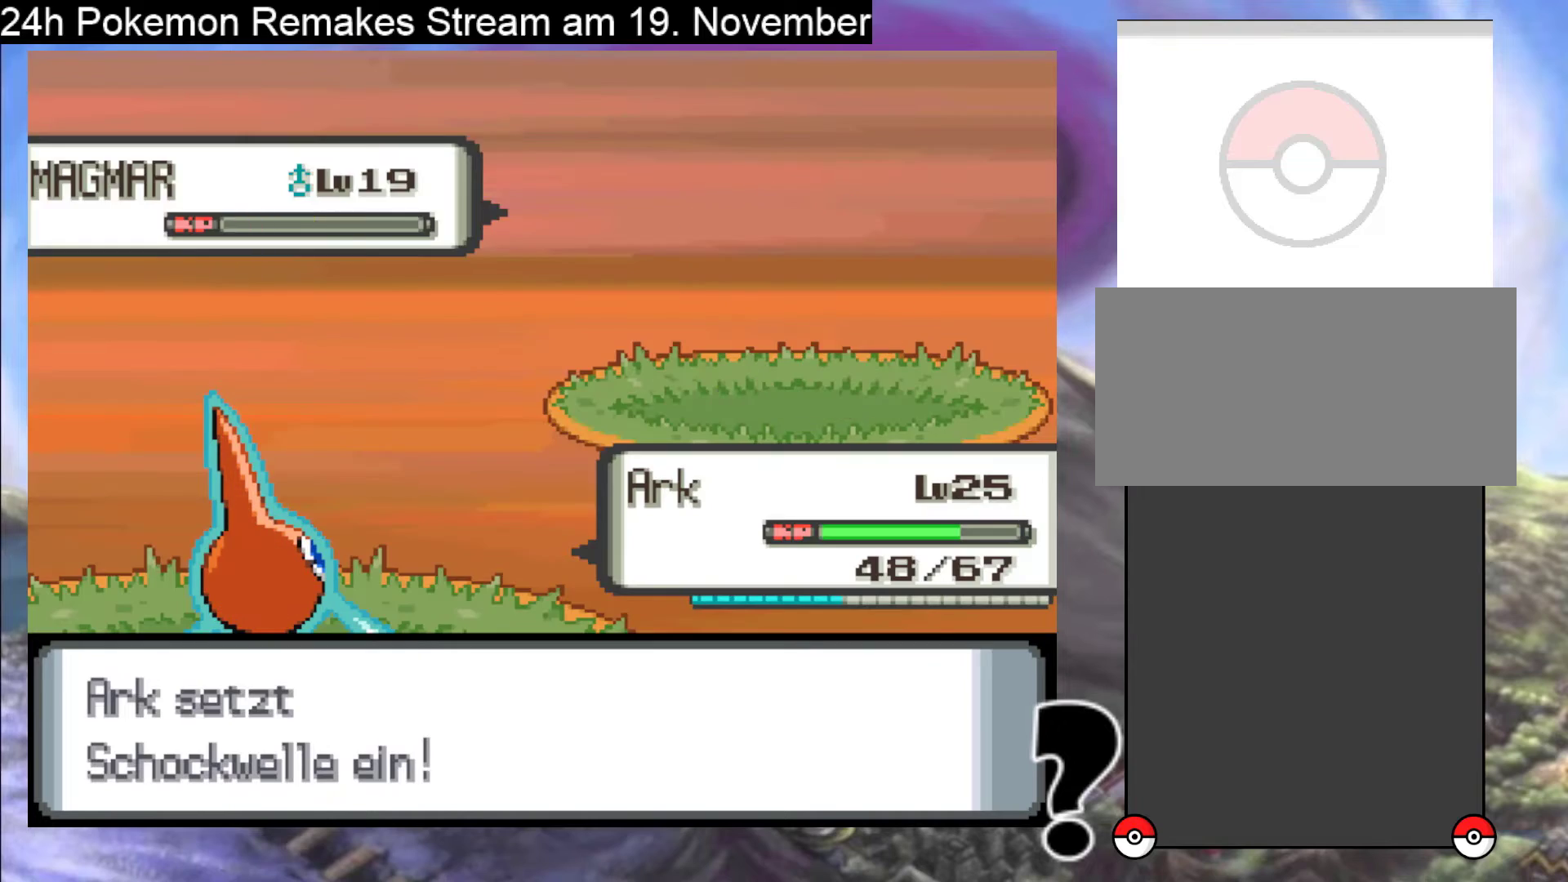
{"buttons": [], "events": [[33, "A", "down"], [167, "A", "up"], [267, "A", "down"], [367, "A", "up"]]}
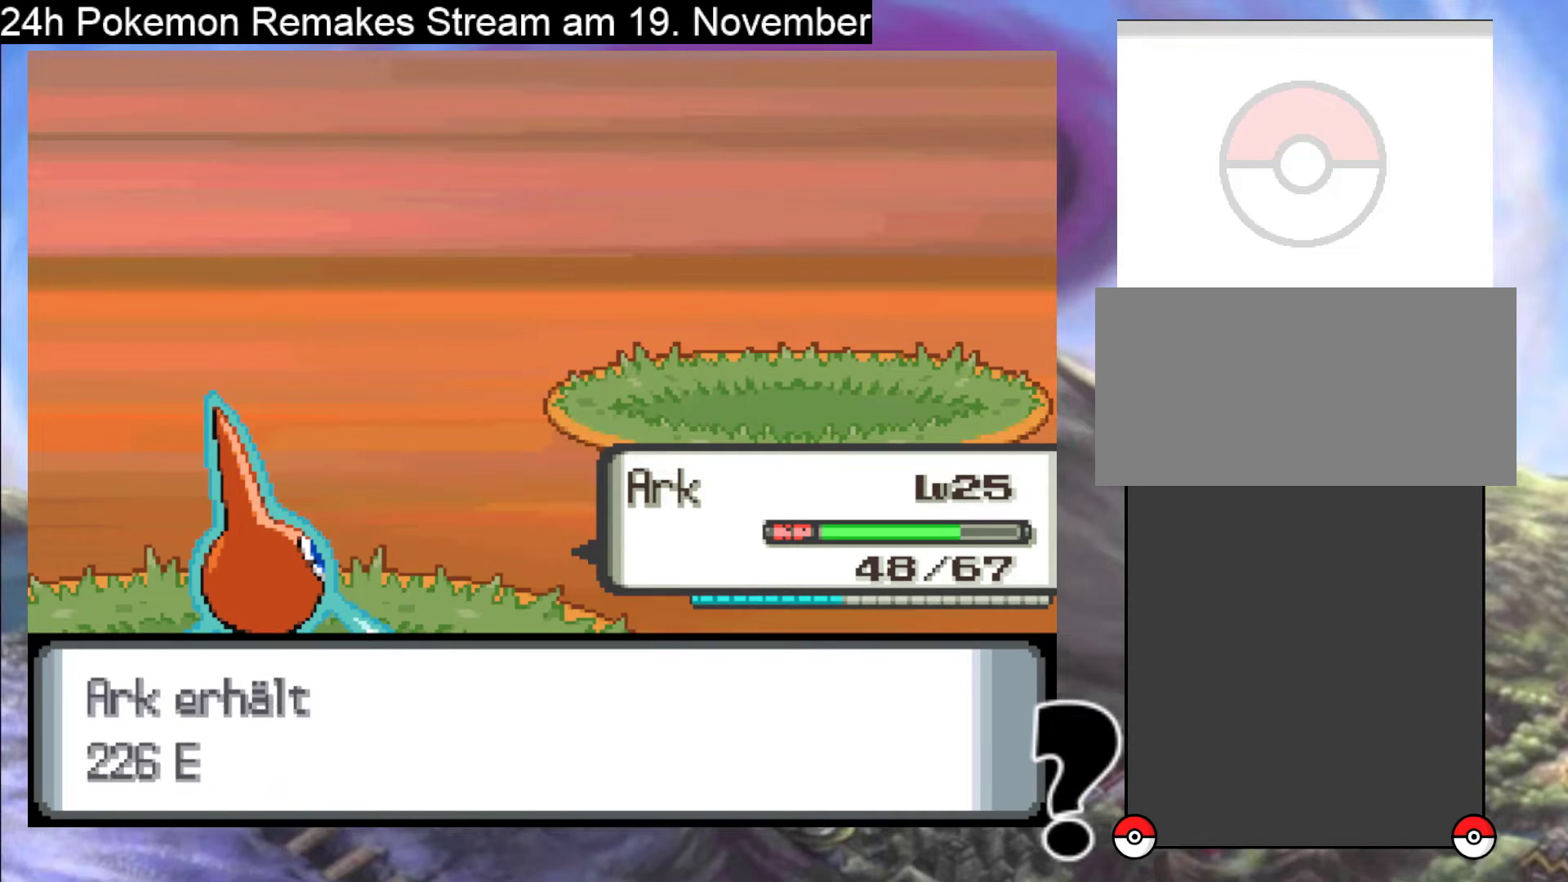
{"buttons": [], "events": []}
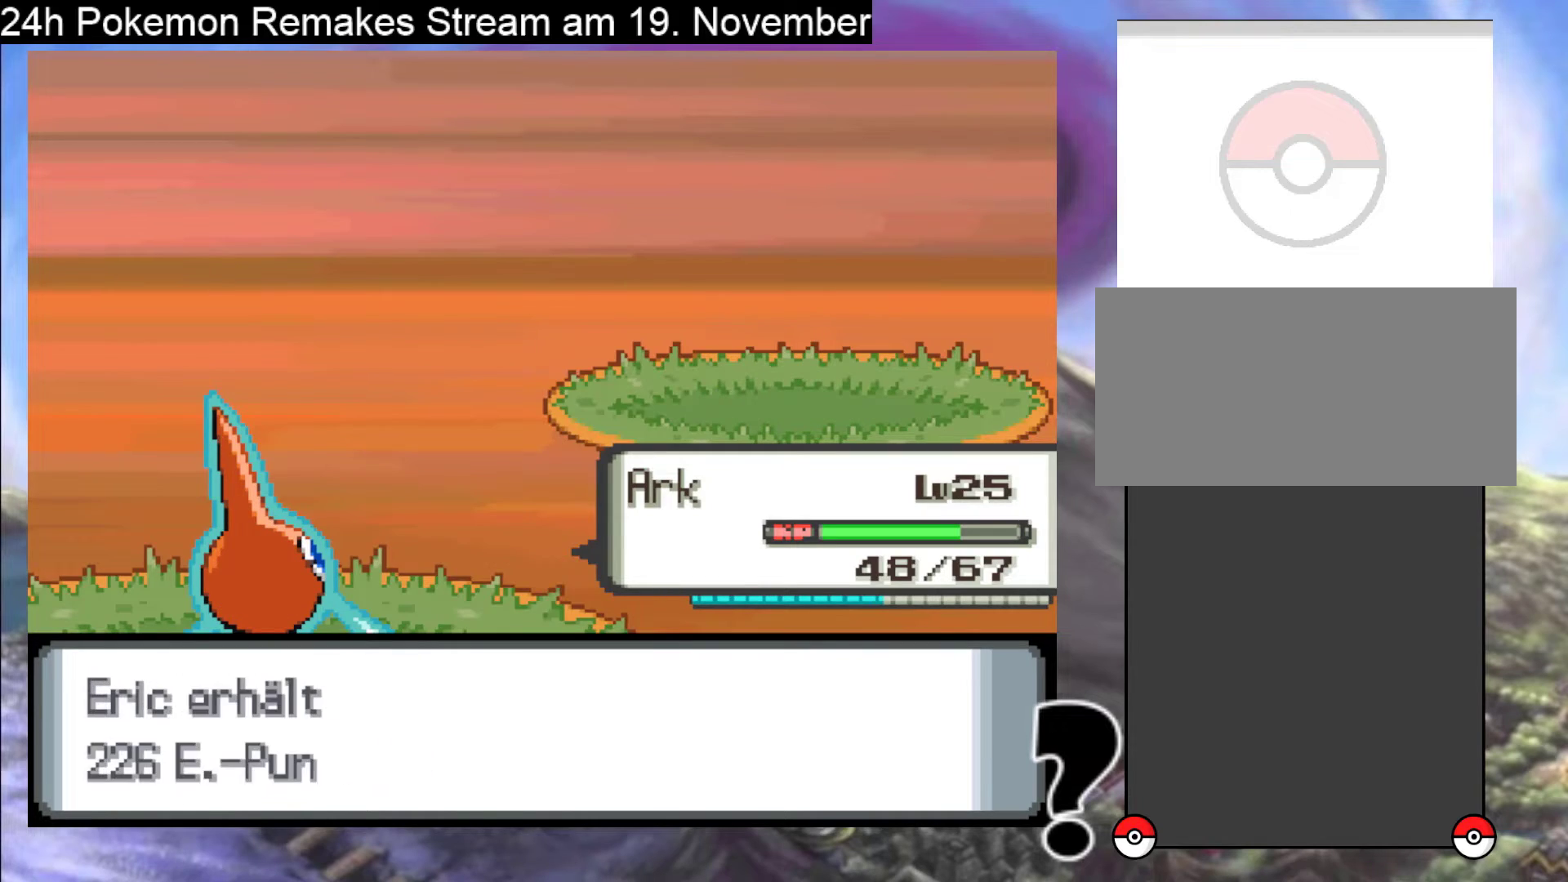
{"buttons": [], "events": [[33, "A", "down"], [167, "A", "up"], [367, "A", "down"], [500, "A", "up"]]}
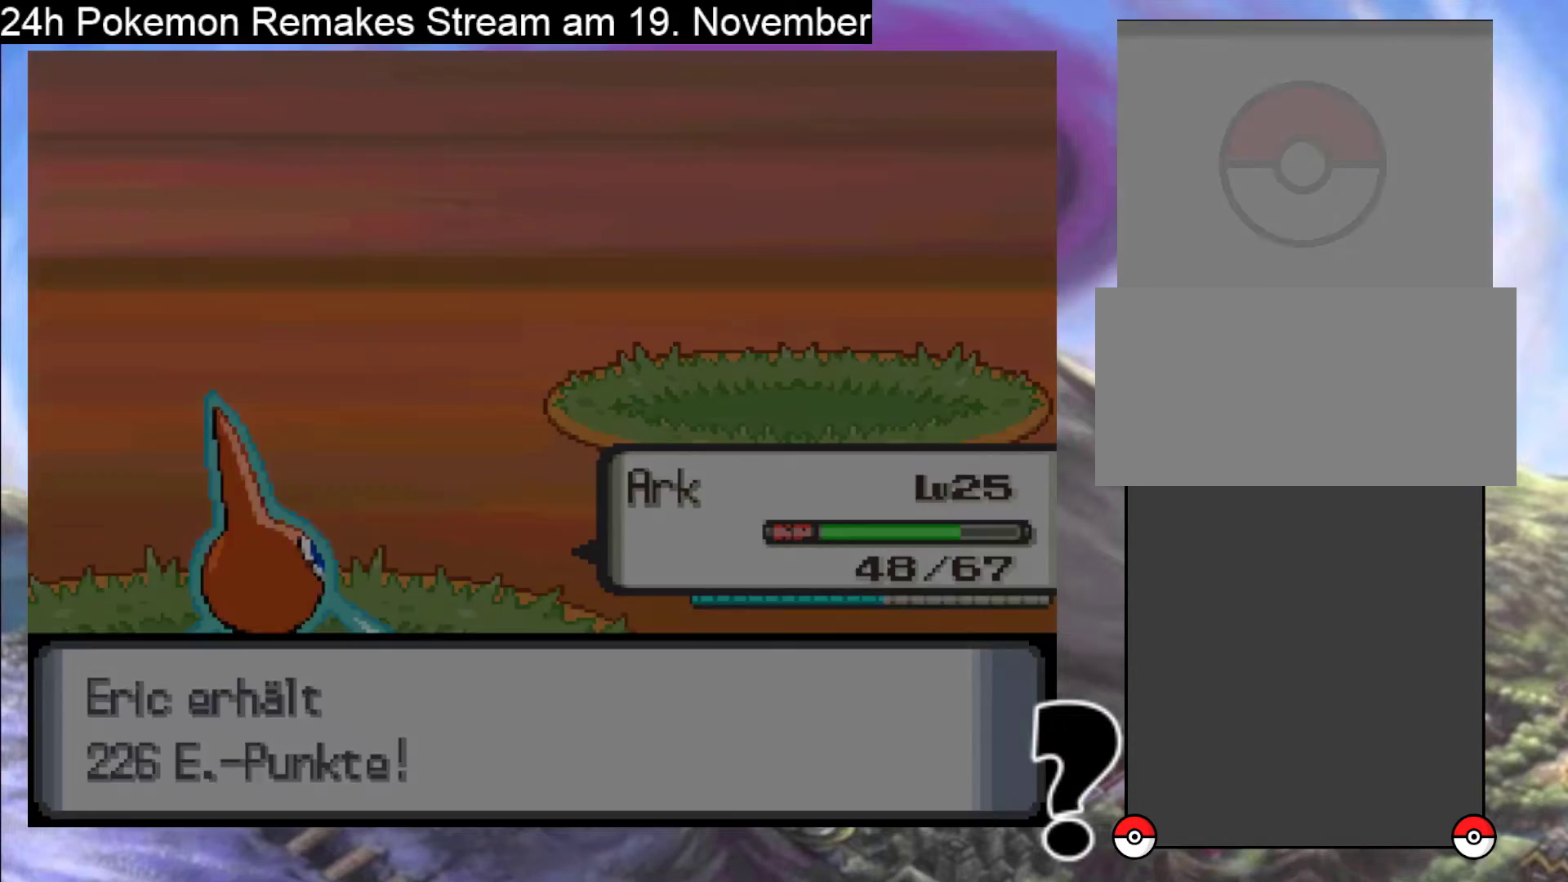
{"buttons": [], "events": []}
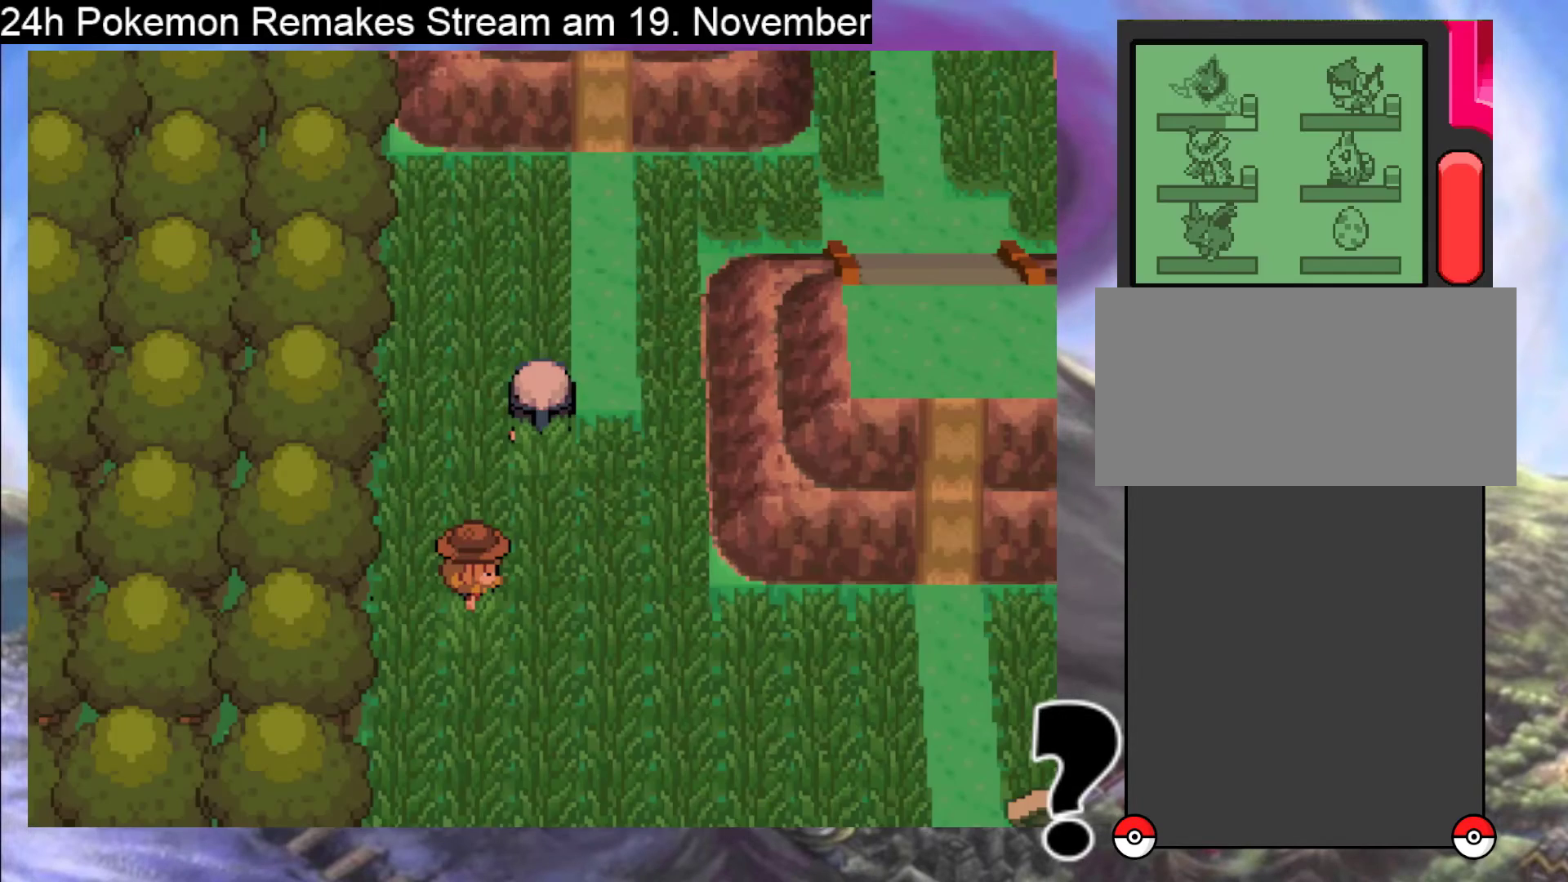
{"buttons": ["B", "DPAD_UP"], "events": [[67, "DPAD_RIGHT", "down"], [133, "B", "down"], [300, "DPAD_RIGHT", "up"], [300, "DPAD_UP", "down"]]}
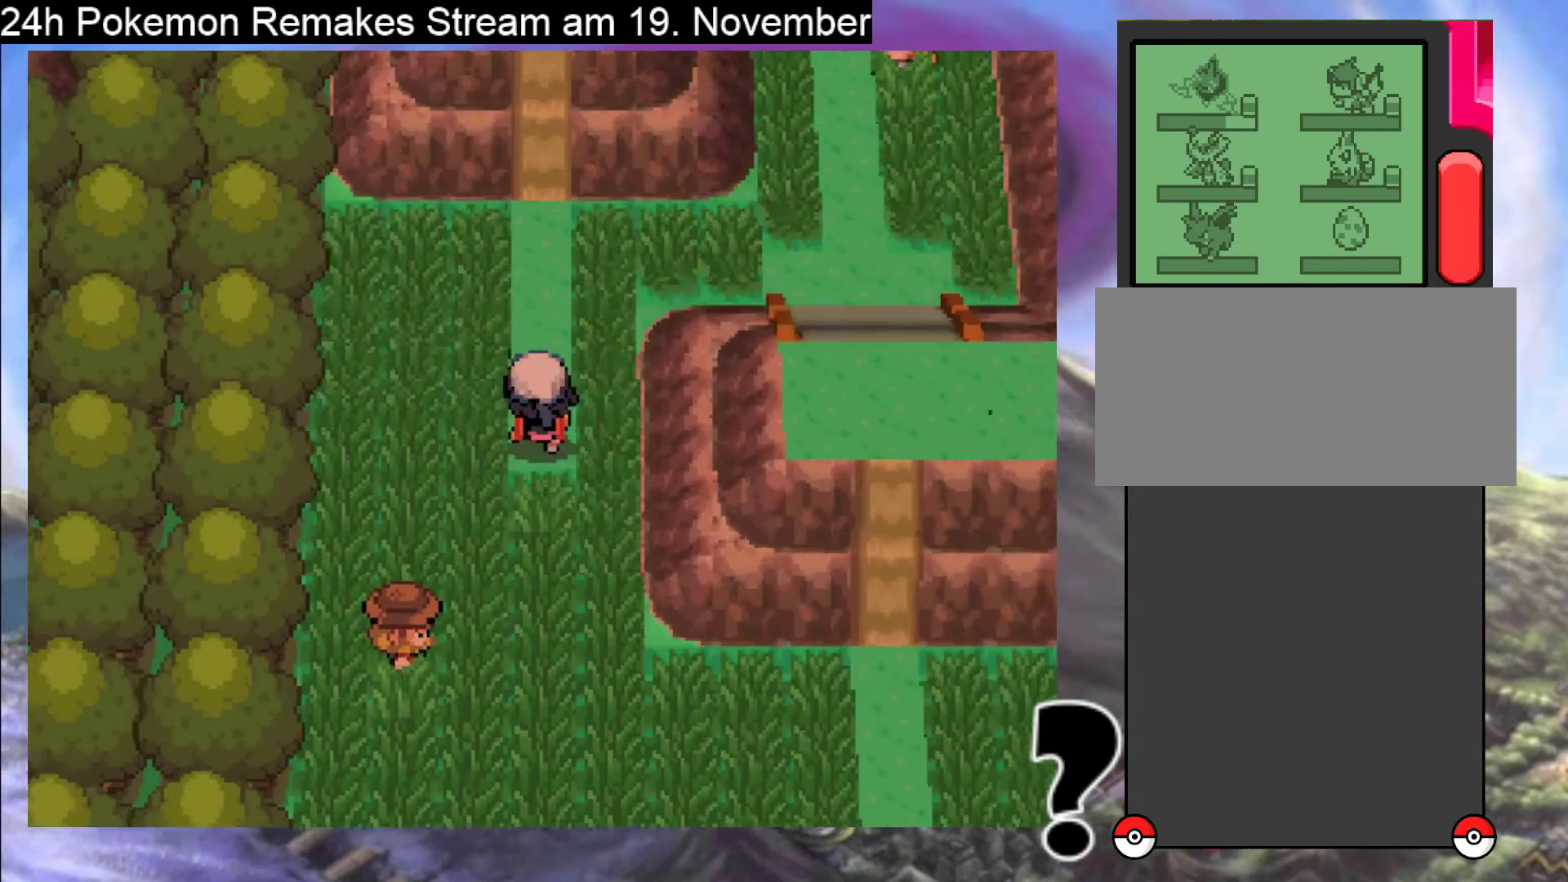
{"buttons": [], "events": [[233, "DPAD_UP", "up"], [267, "B", "up"]]}
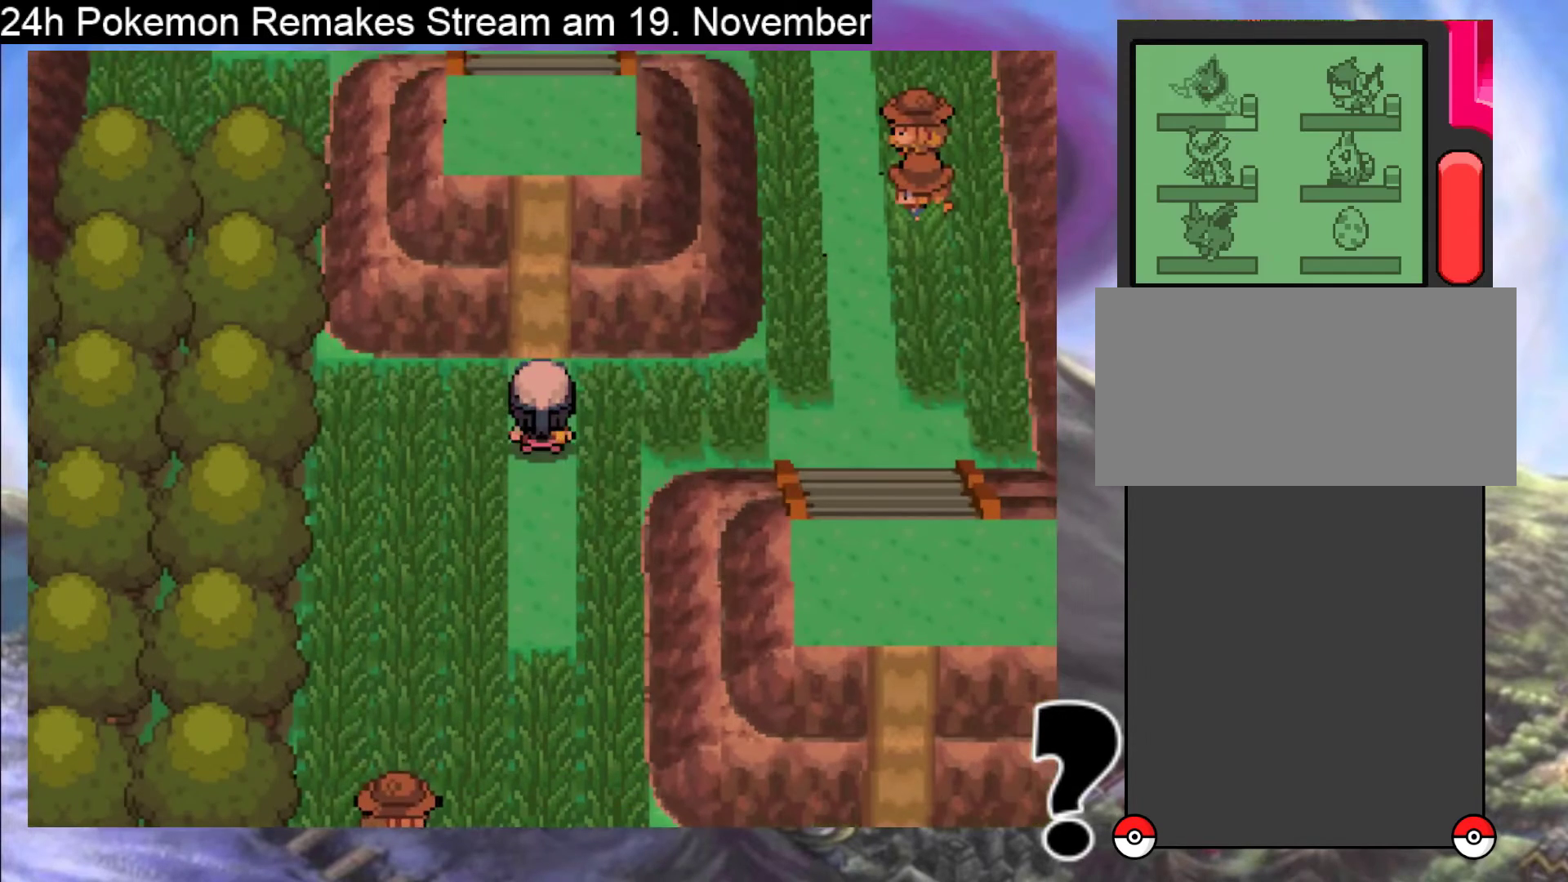
{"buttons": [], "events": [[267, "Y", "down"], [333, "Y", "up"], [367, "SELECT", "down"], [500, "SELECT", "up"]]}
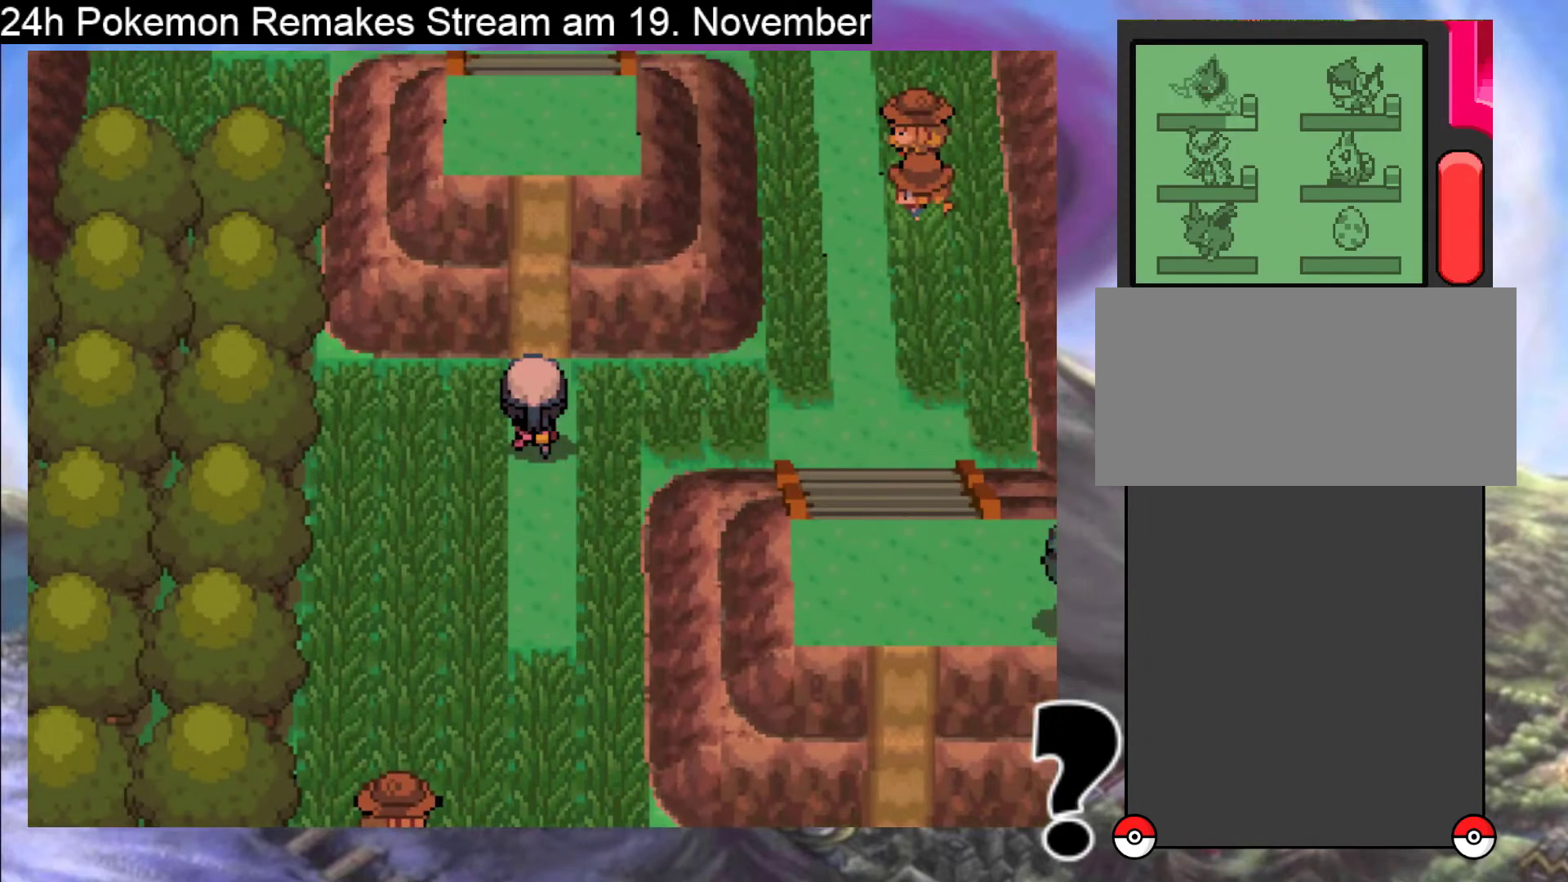
{"buttons": ["DPAD_DOWN"], "events": [[367, "DPAD_DOWN", "down"]]}
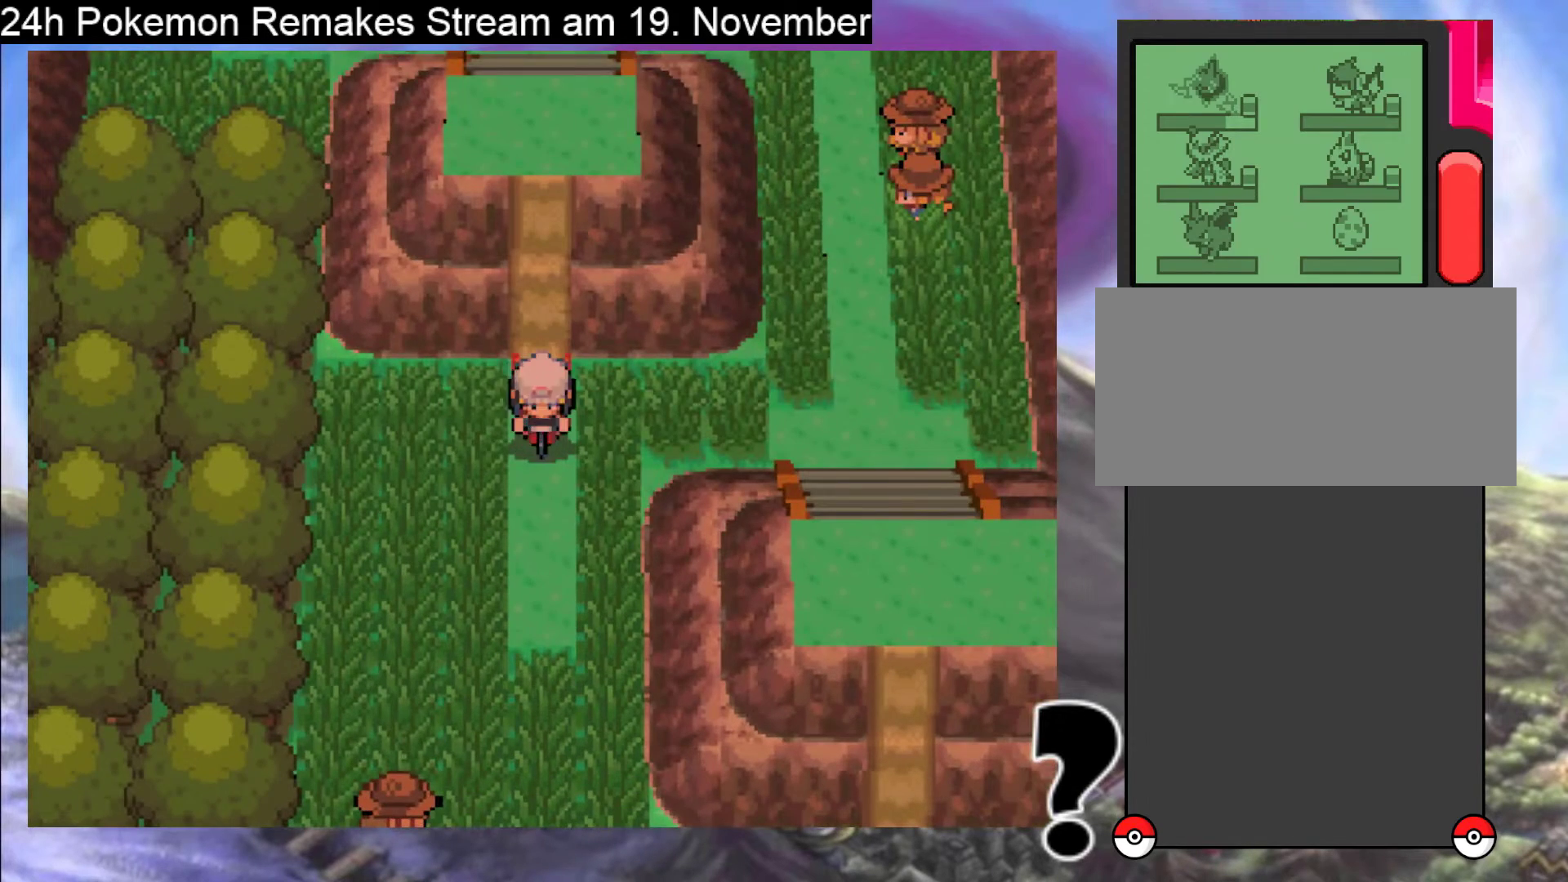
{"buttons": ["DPAD_UP"], "events": [[367, "DPAD_DOWN", "up"], [400, "DPAD_UP", "down"]]}
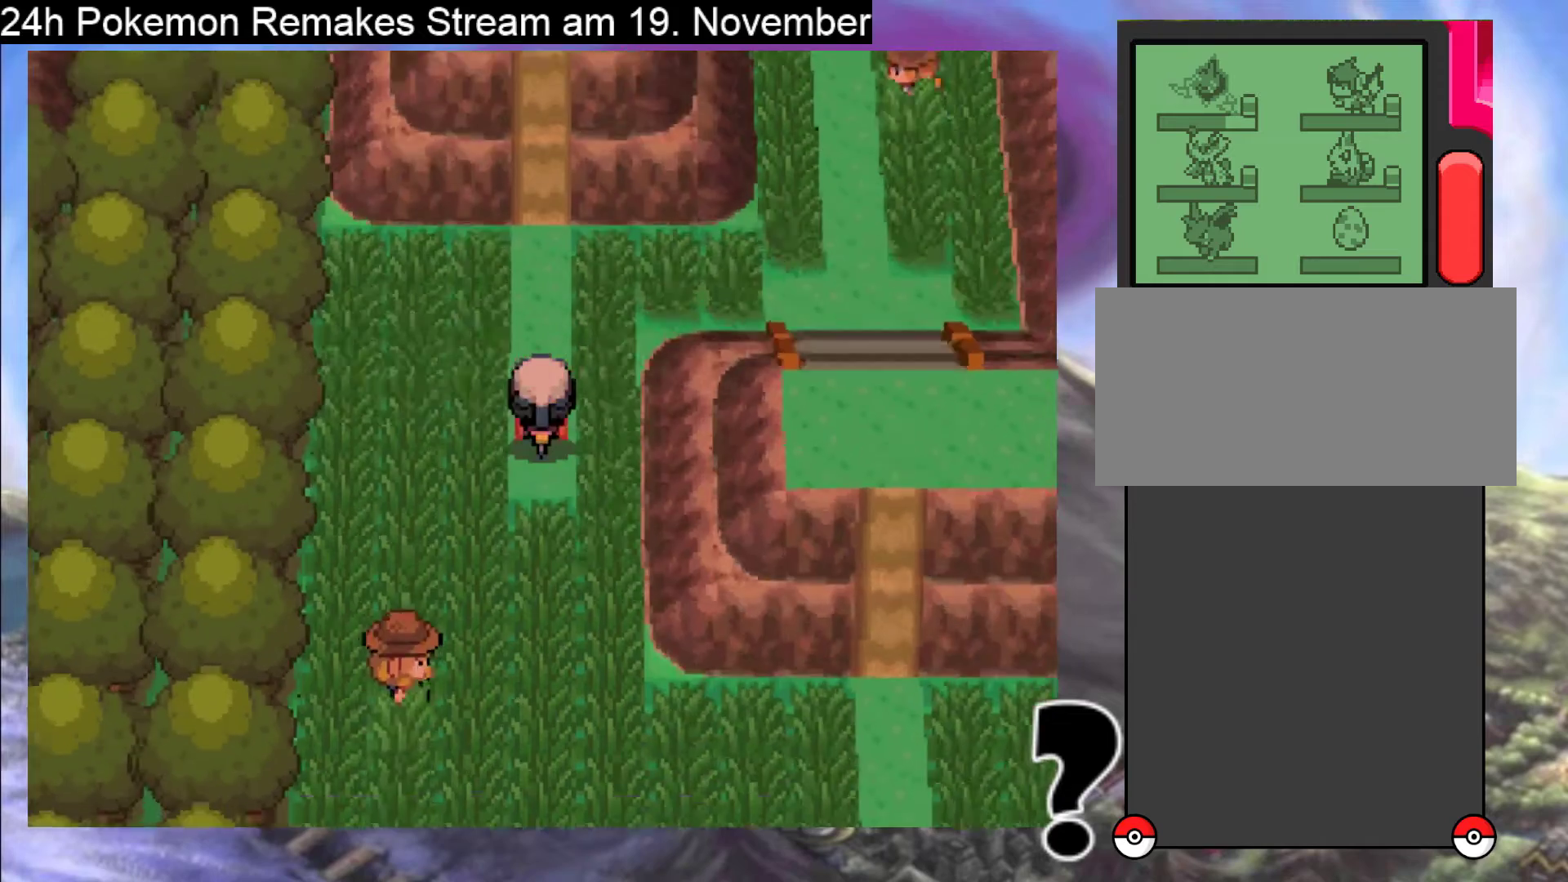
{"buttons": ["DPAD_UP"], "events": []}
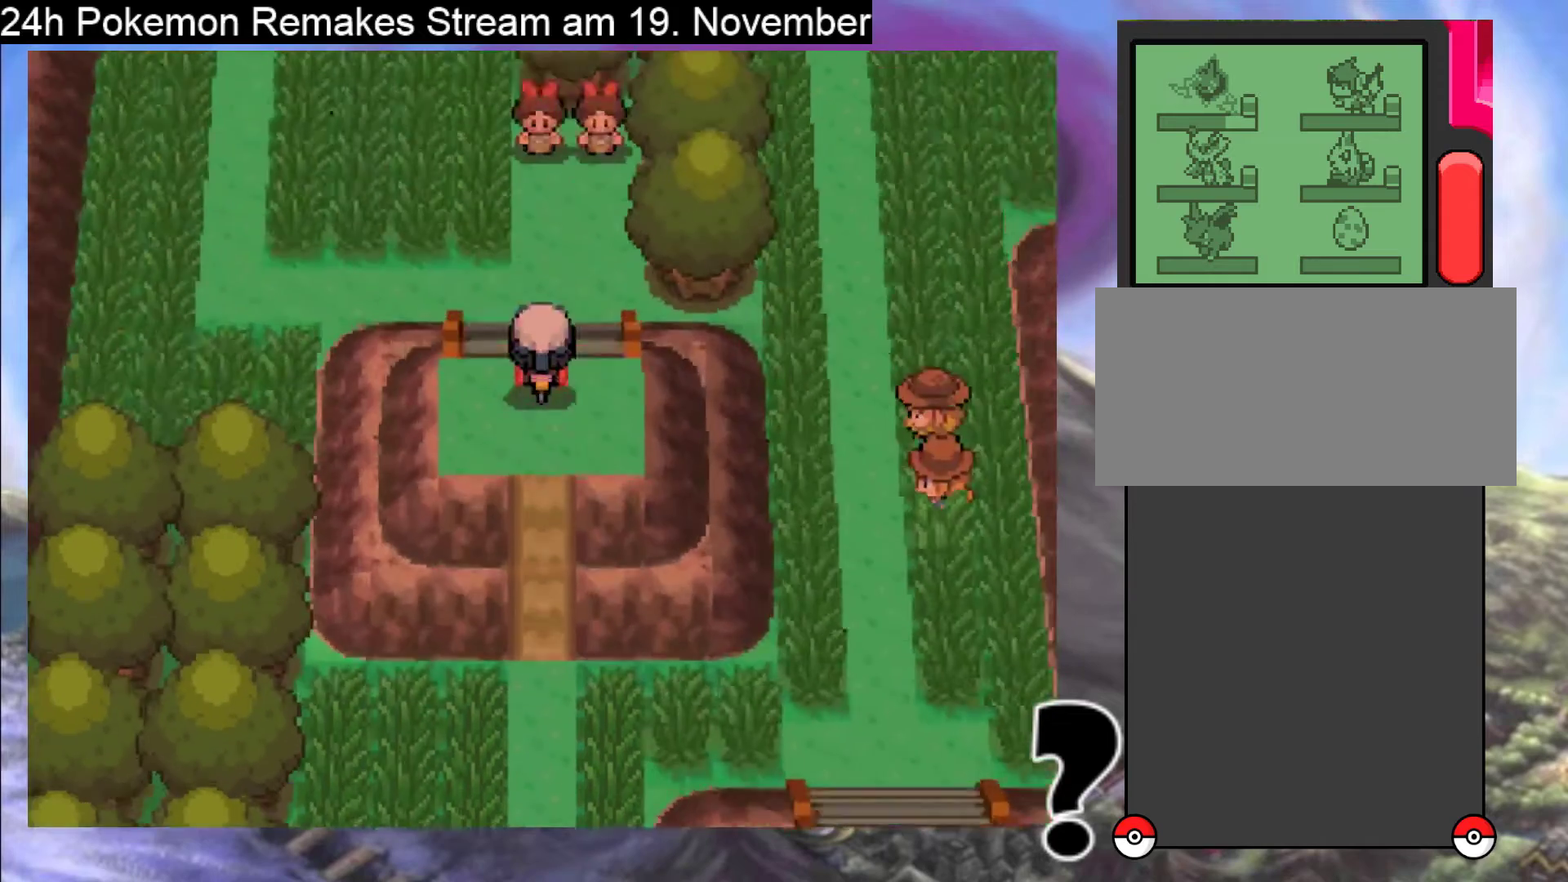
{"buttons": [], "events": [[267, "DPAD_UP", "up"]]}
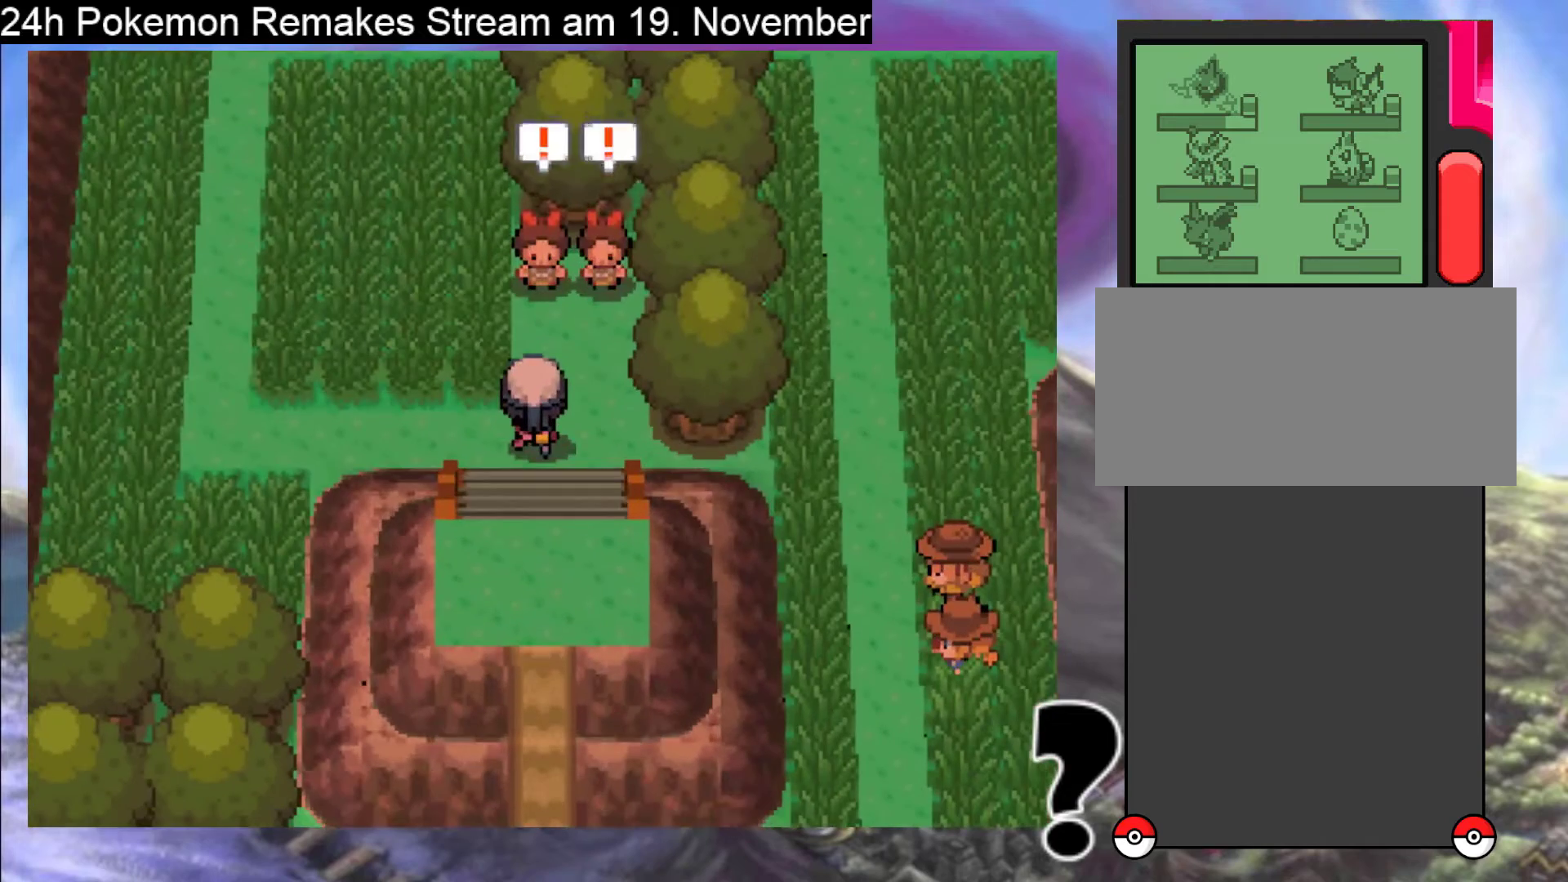
{"buttons": [], "events": []}
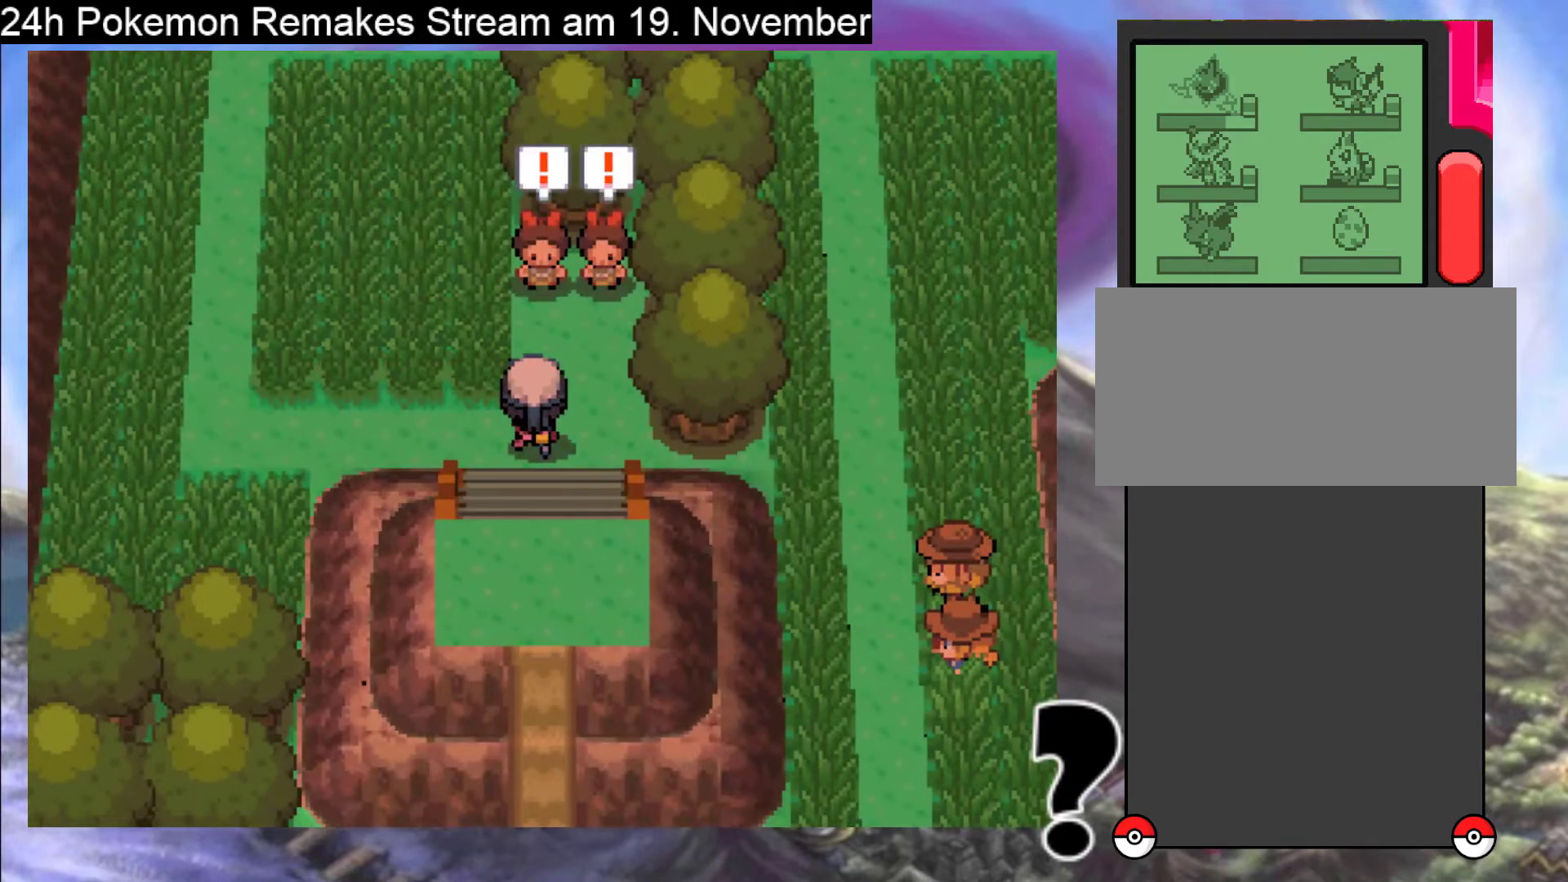
{"buttons": [], "events": []}
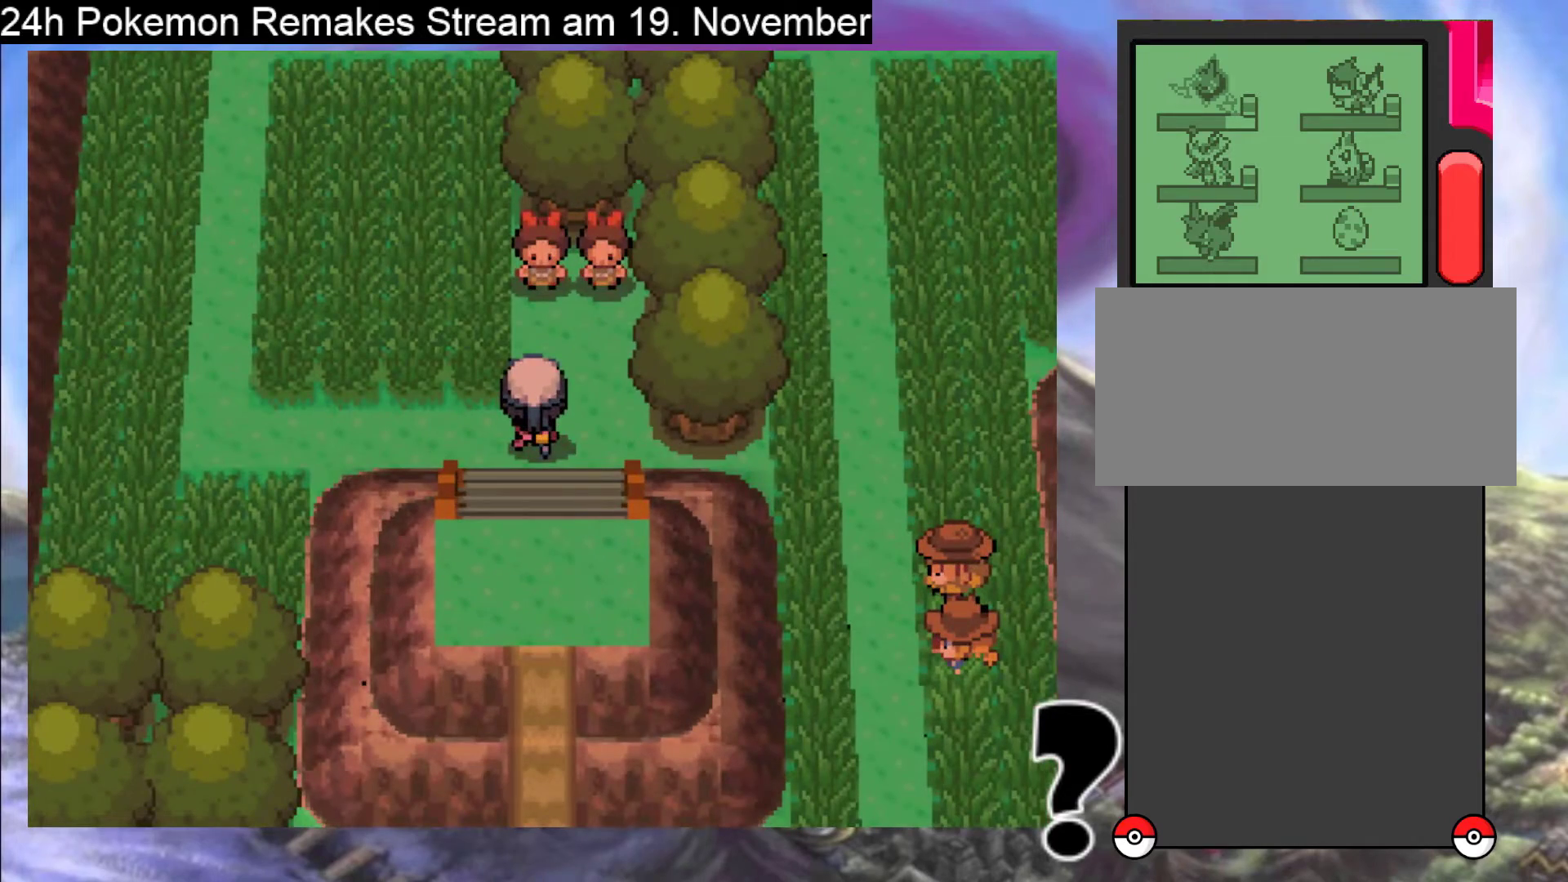
{"buttons": [], "events": [[100, "A", "down"], [233, "A", "up"], [300, "A", "down"], [433, "A", "up"]]}
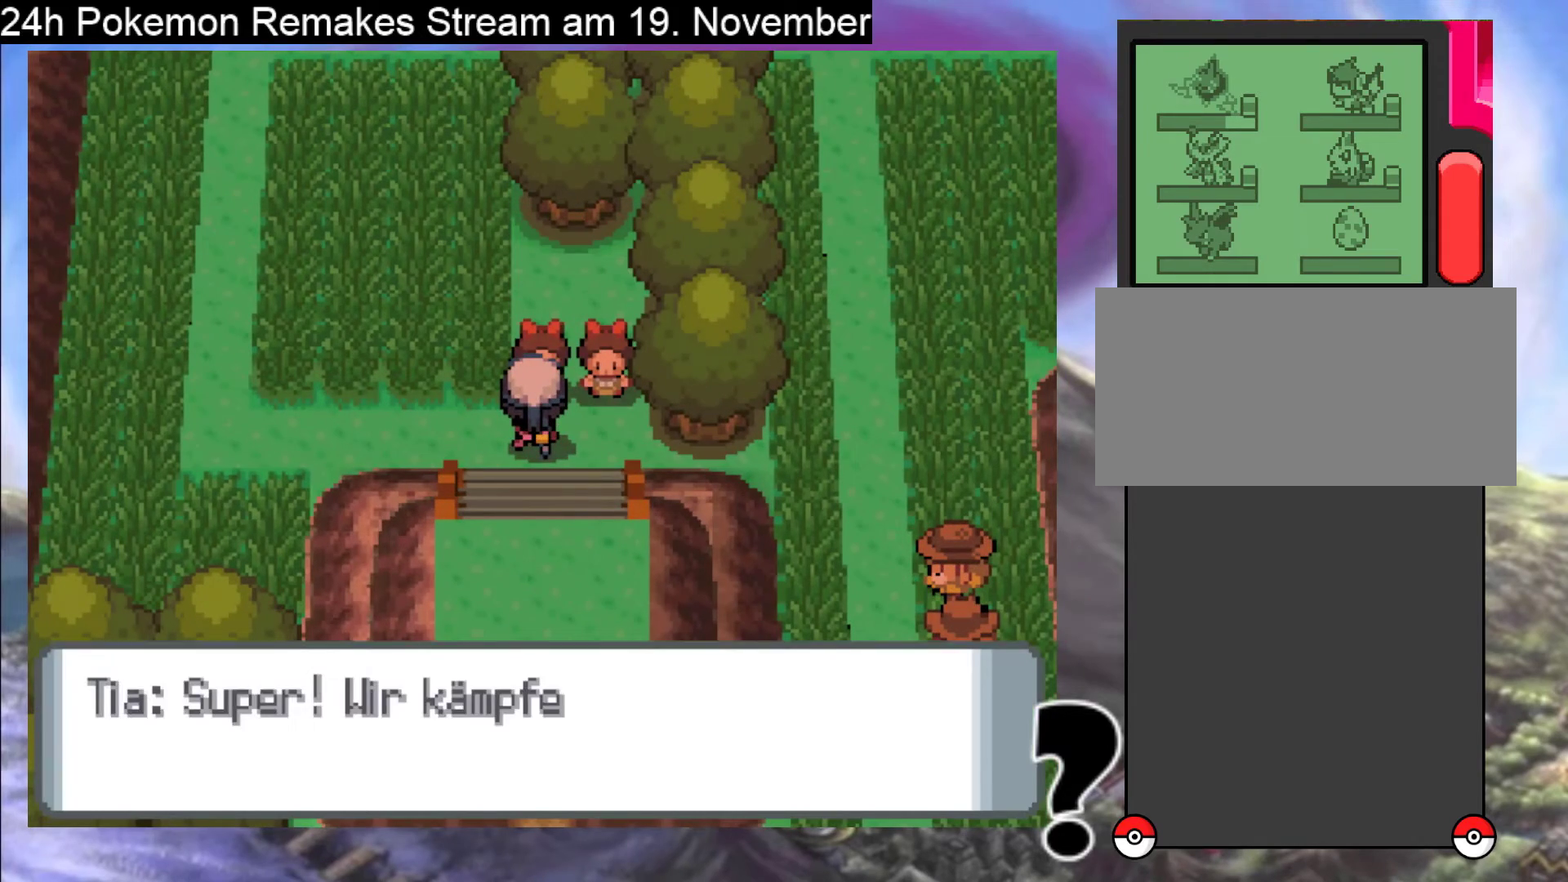
{"buttons": ["A"], "events": [[33, "A", "down"], [133, "A", "up"], [233, "A", "down"], [333, "A", "up"], [467, "A", "down"]]}
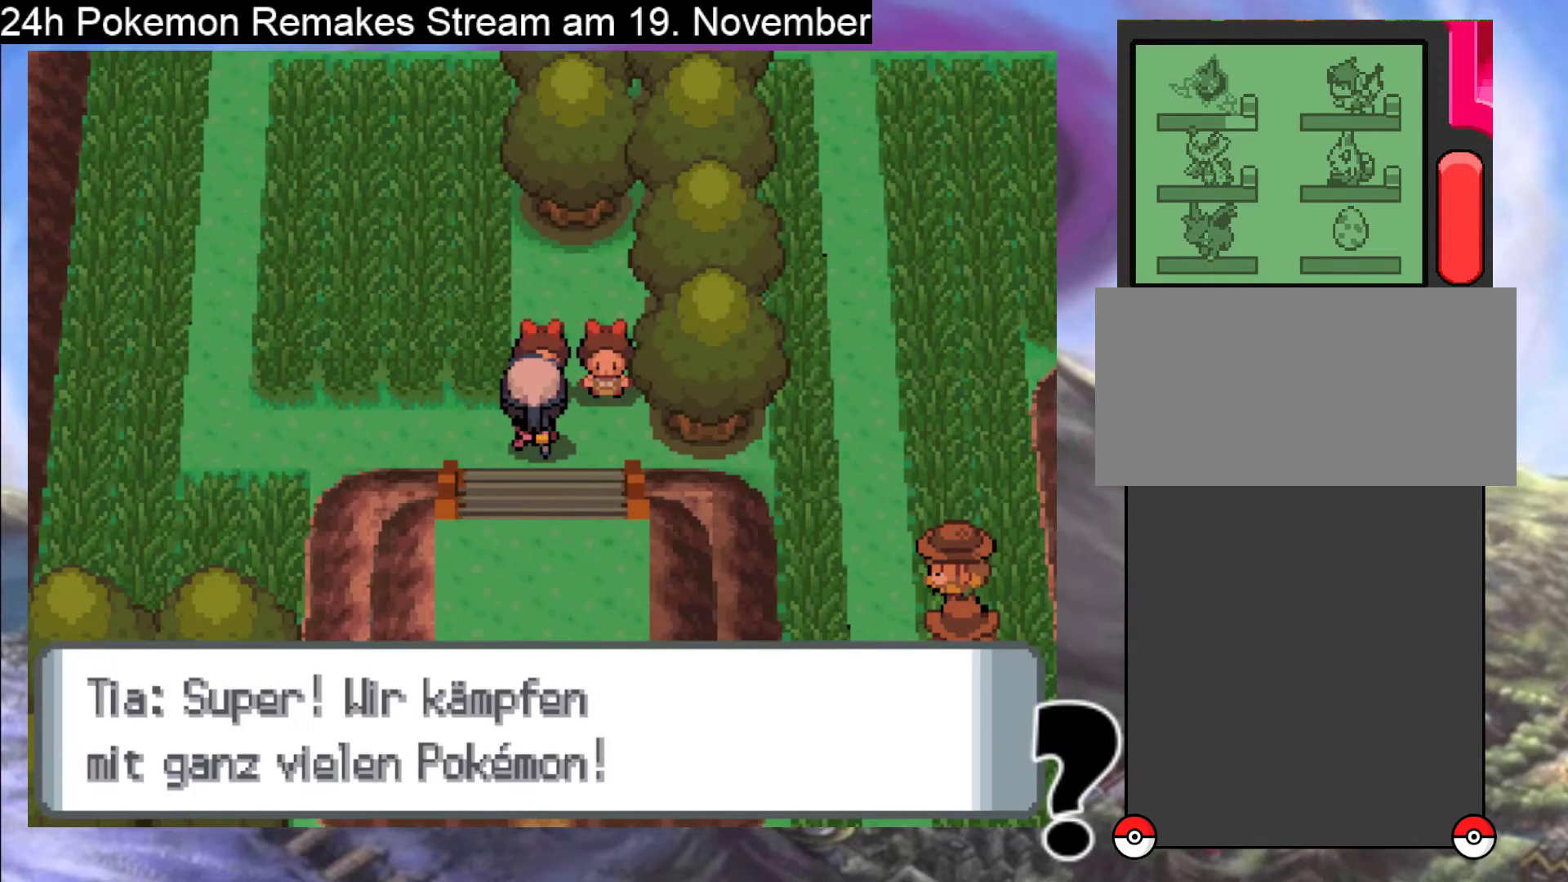
{"buttons": [], "events": [[67, "A", "up"], [133, "A", "down"], [267, "A", "up"], [333, "A", "down"], [500, "A", "up"]]}
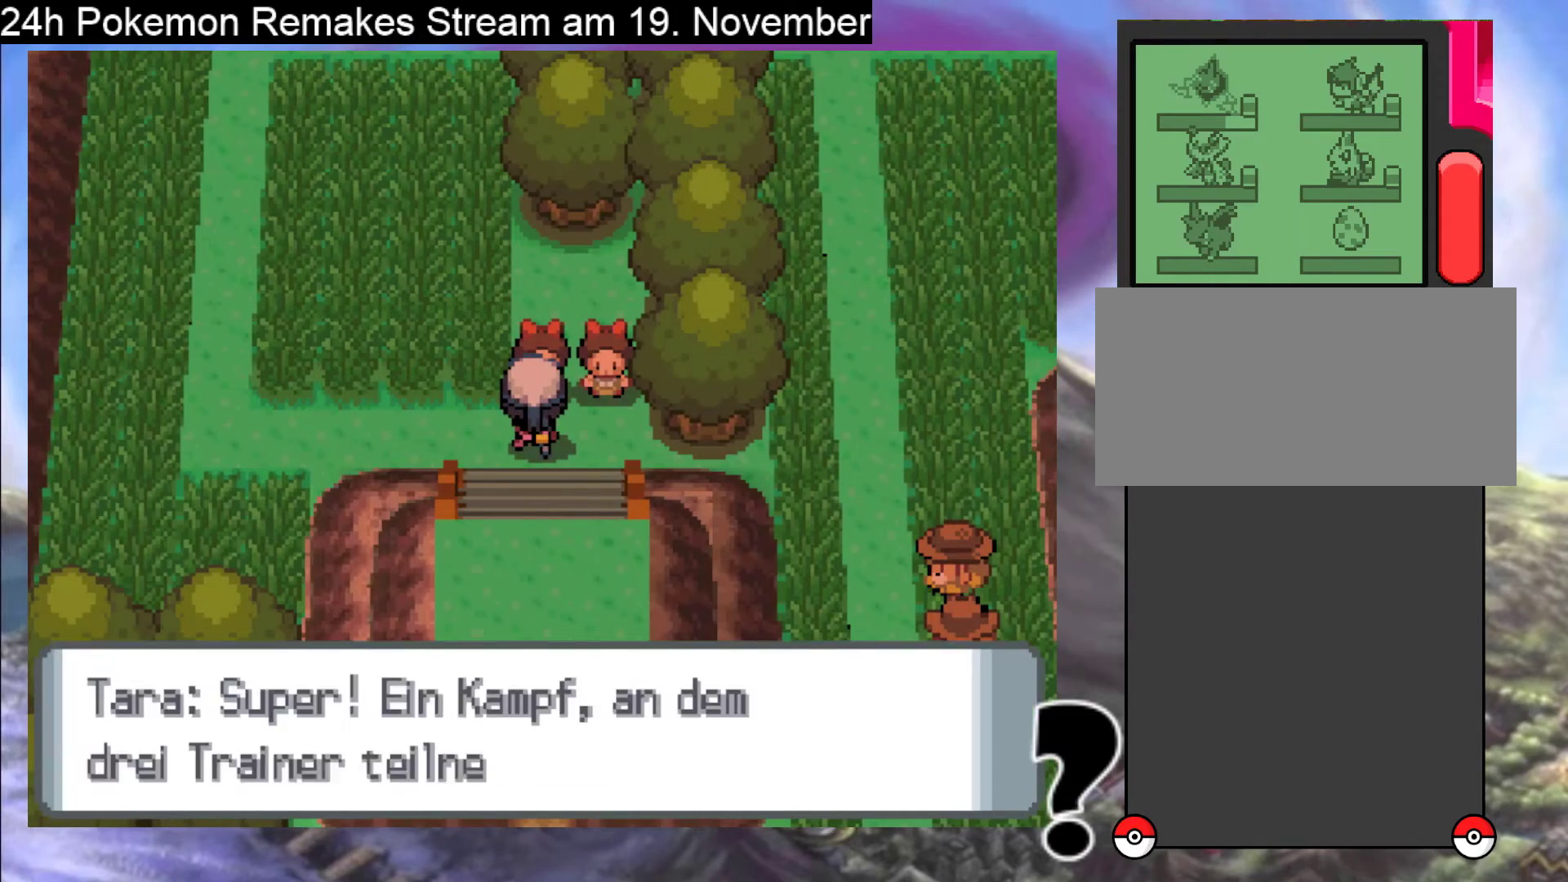
{"buttons": [], "events": [[67, "A", "down"], [200, "A", "up"], [267, "A", "down"], [433, "A", "up"]]}
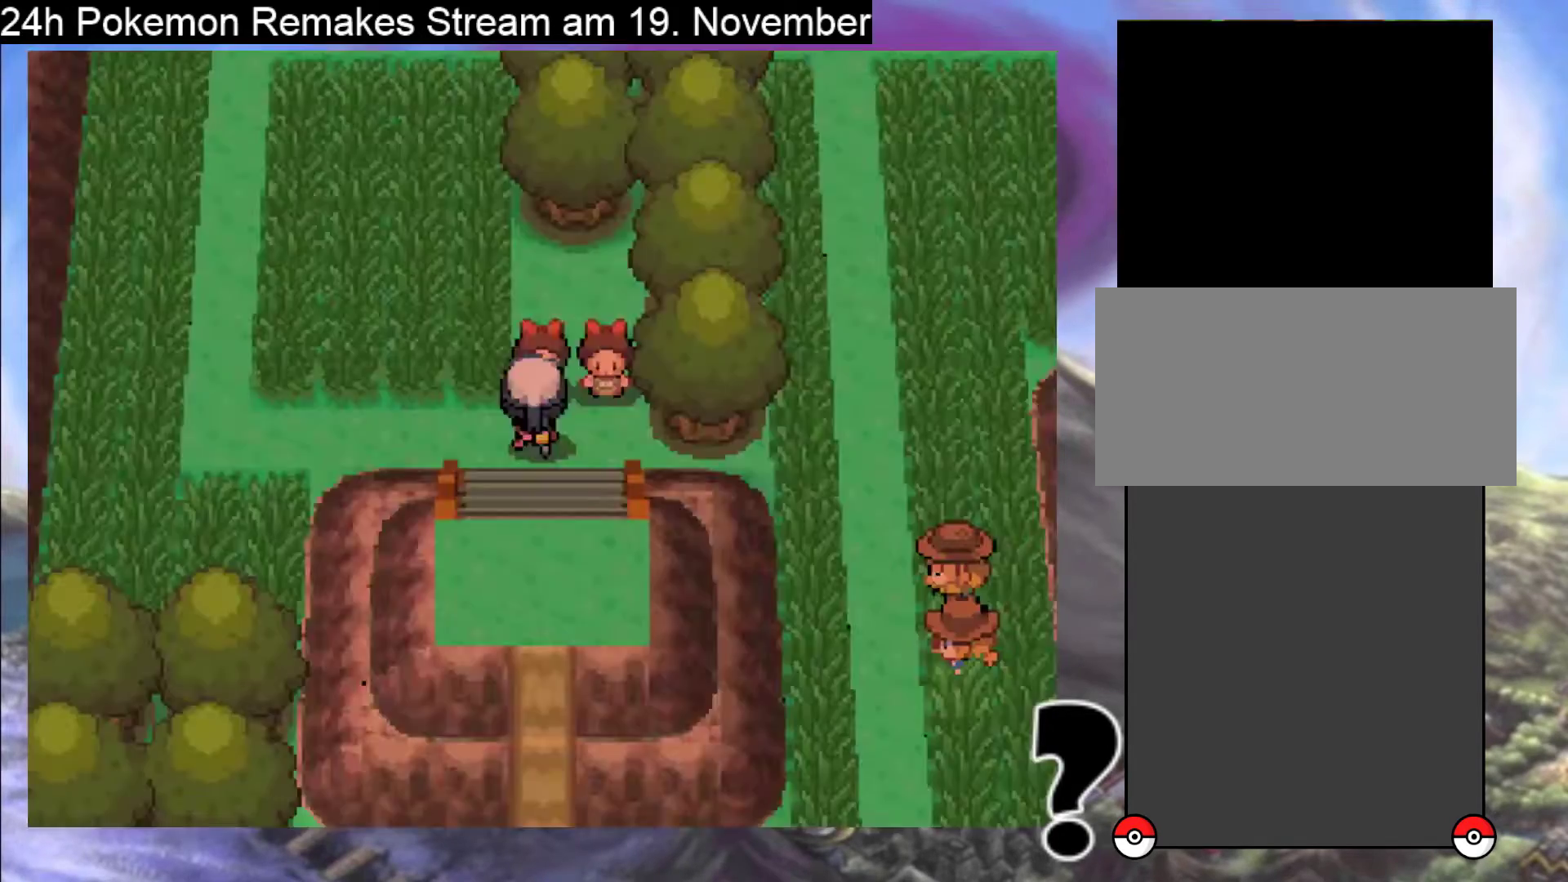
{"buttons": [], "events": []}
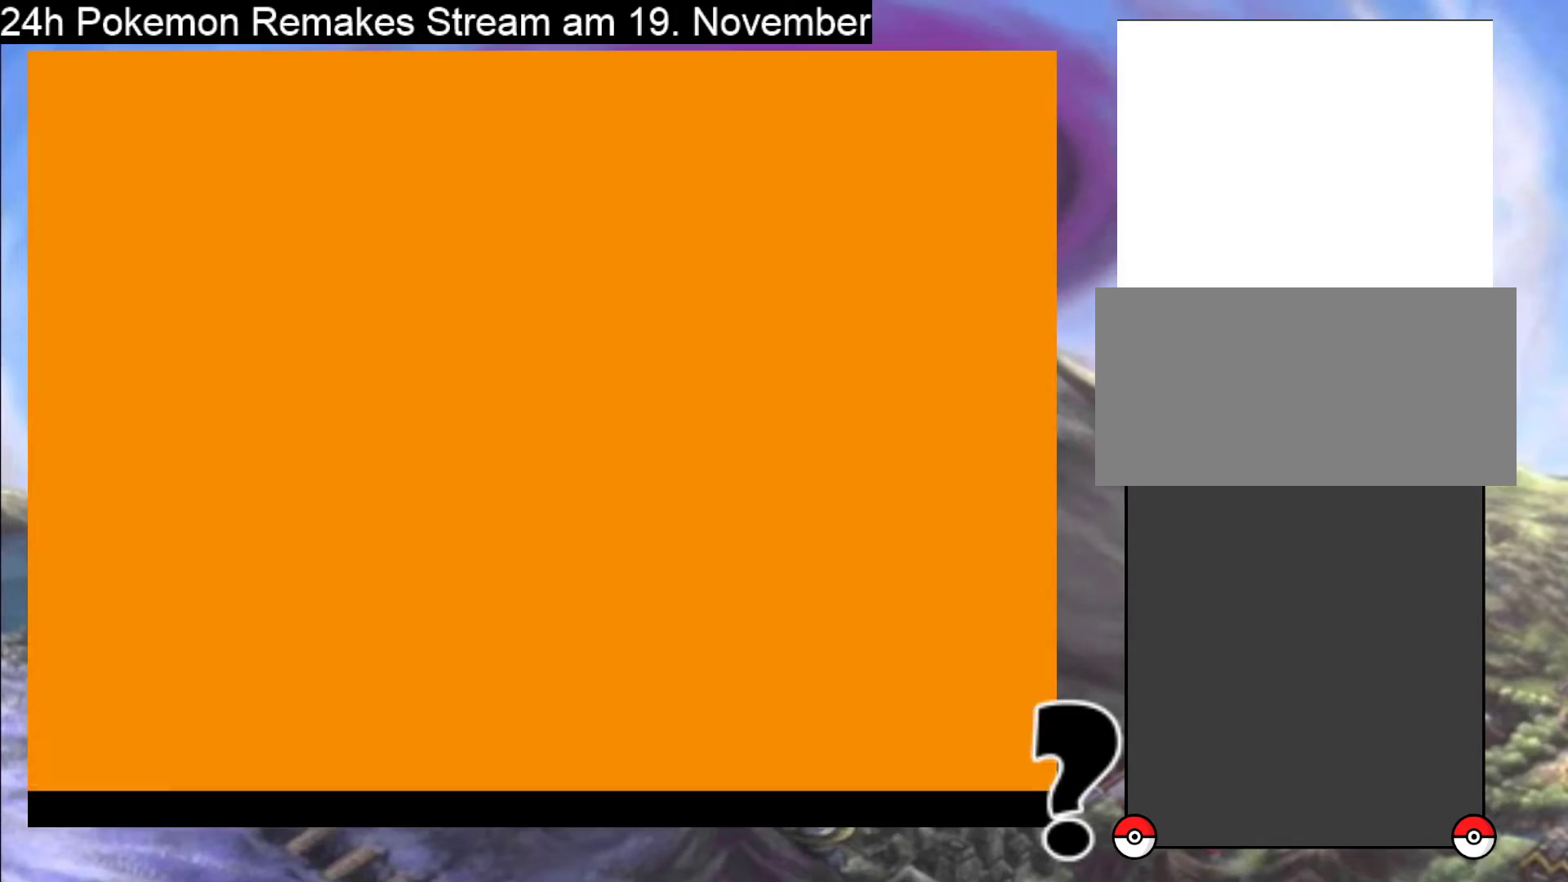
{"buttons": ["A"], "events": [[367, "A", "down"]]}
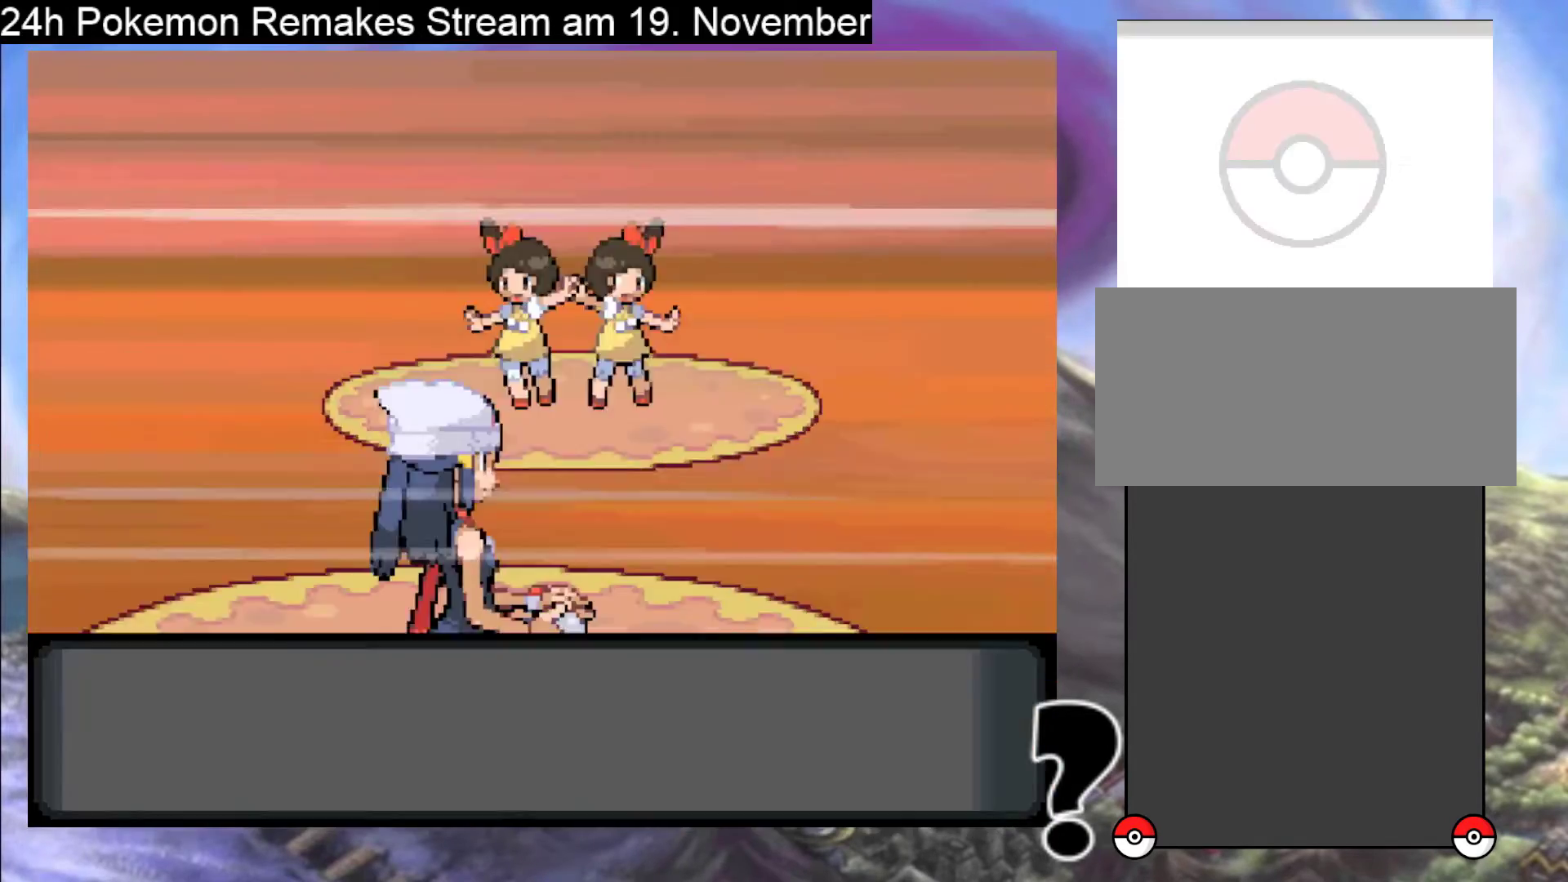
{"buttons": [], "events": [[33, "A", "up"], [133, "A", "down"], [233, "A", "up"]]}
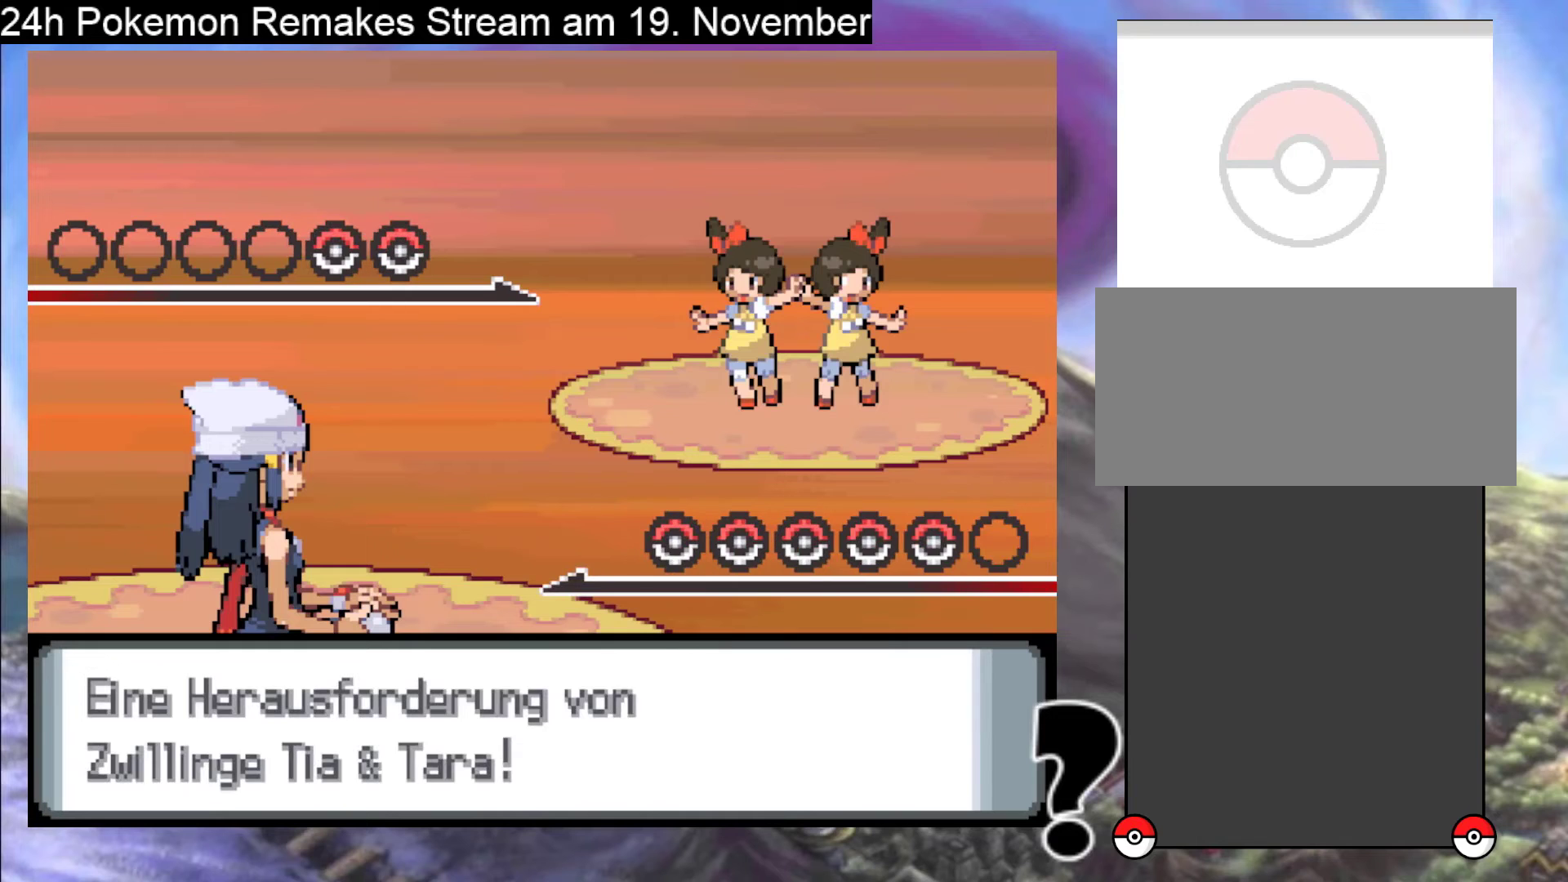
{"buttons": [], "events": []}
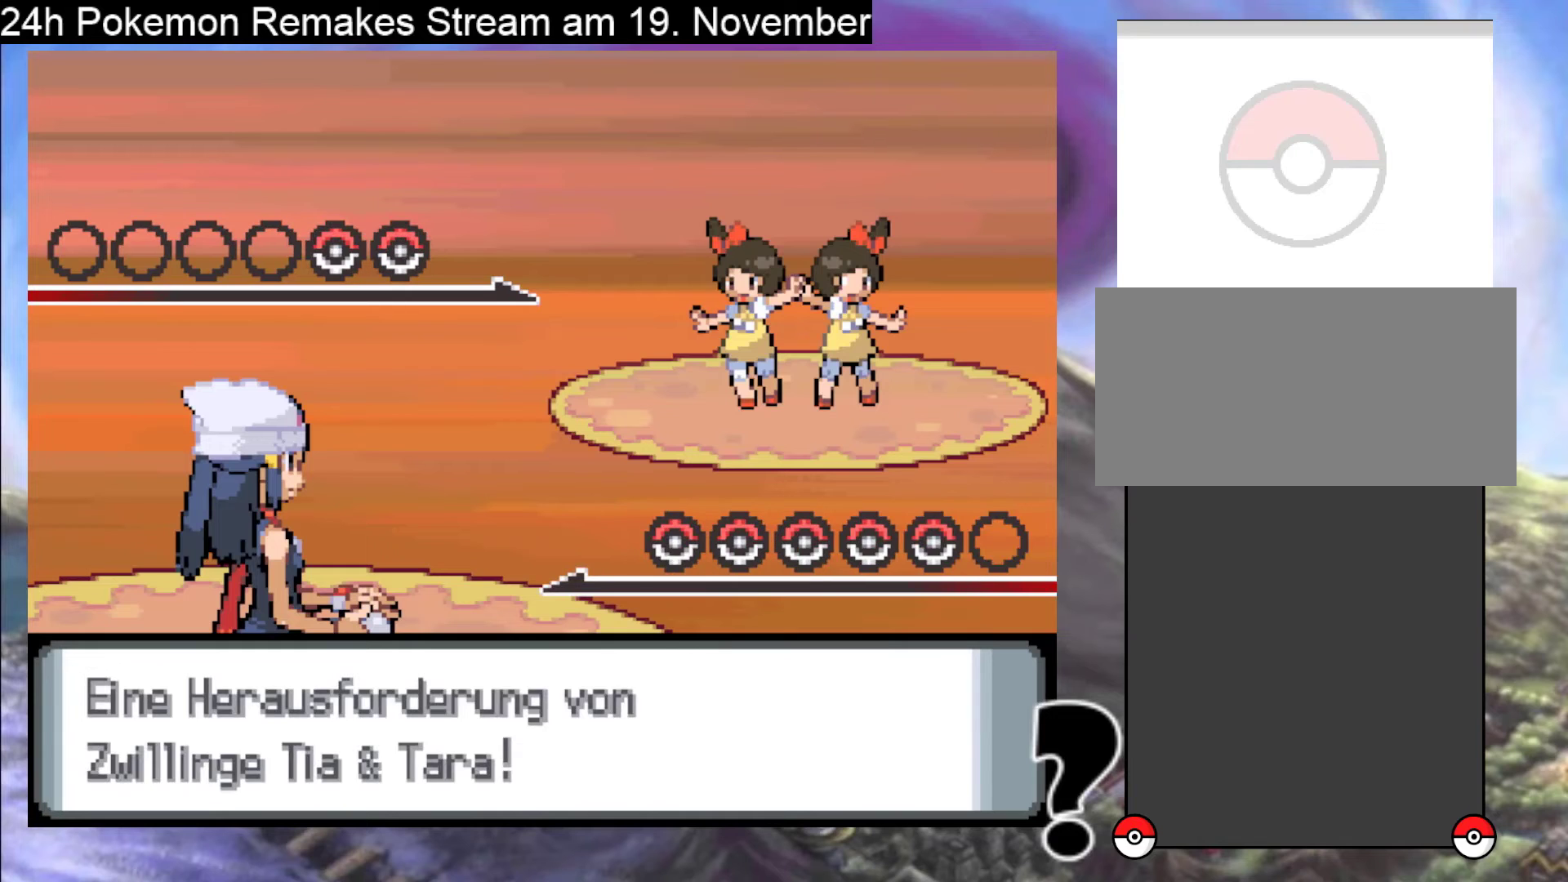
{"buttons": ["A"], "events": [[467, "A", "down"]]}
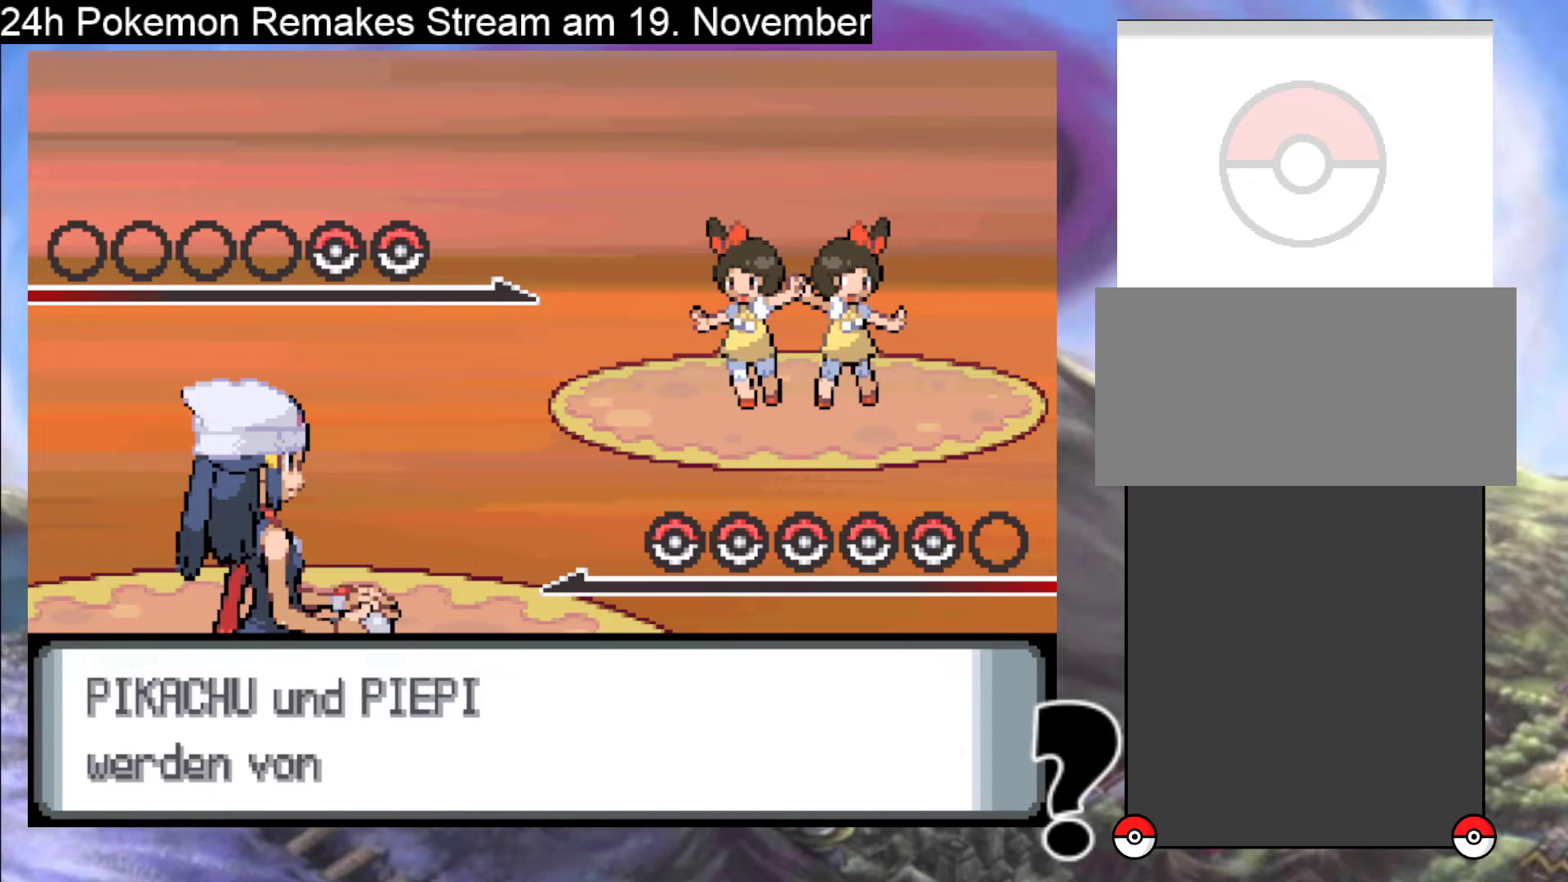
{"buttons": [], "events": [[133, "A", "up"], [267, "A", "down"], [400, "A", "up"]]}
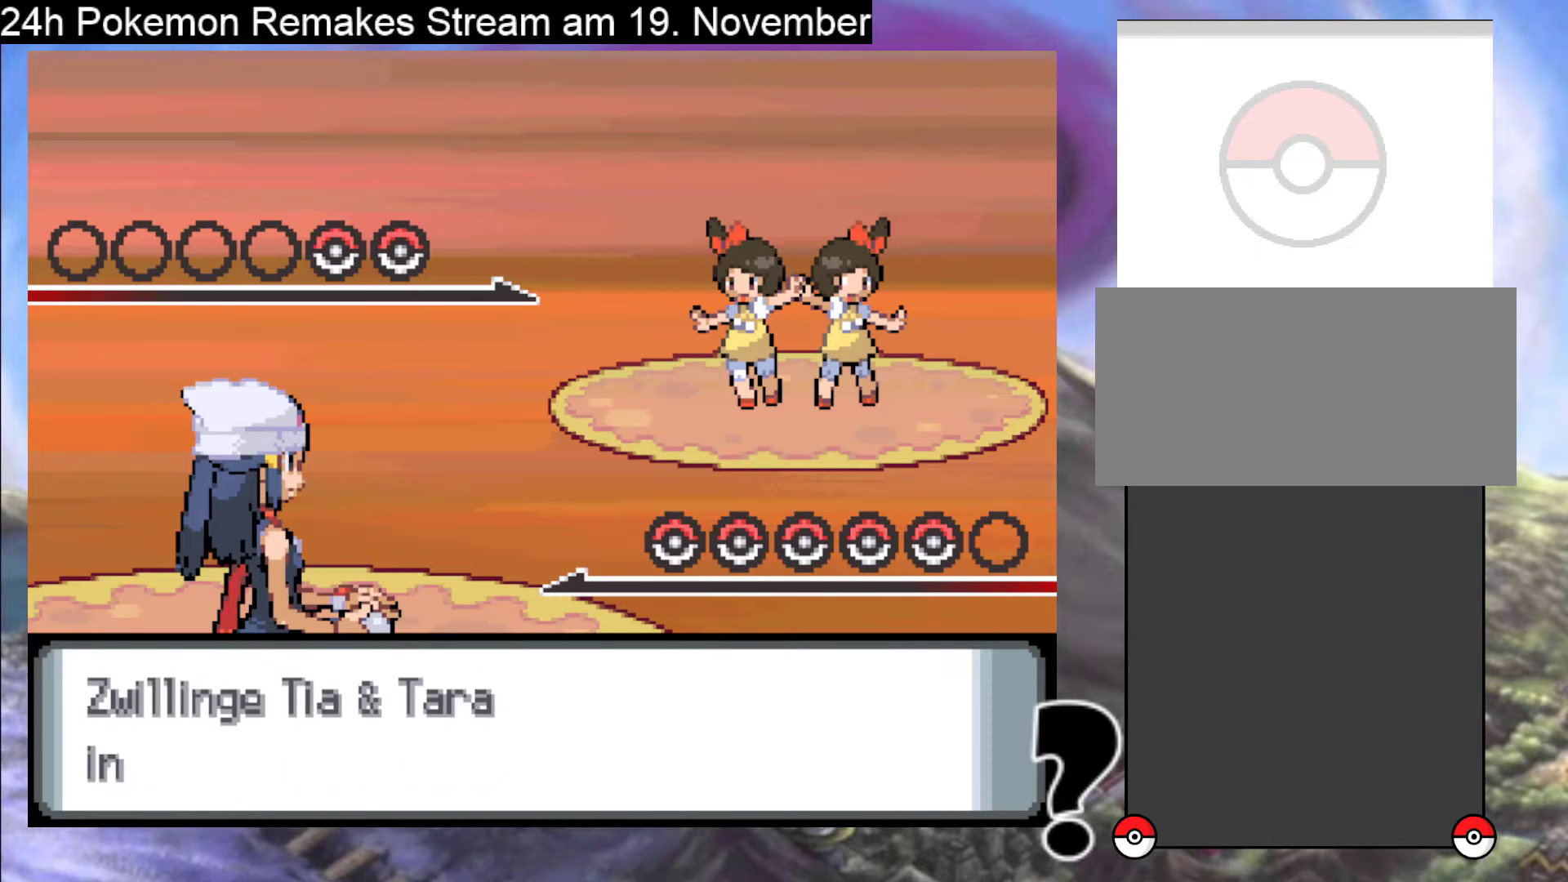
{"buttons": [], "events": [[67, "A", "down"], [200, "A", "up"], [300, "A", "down"], [467, "A", "up"]]}
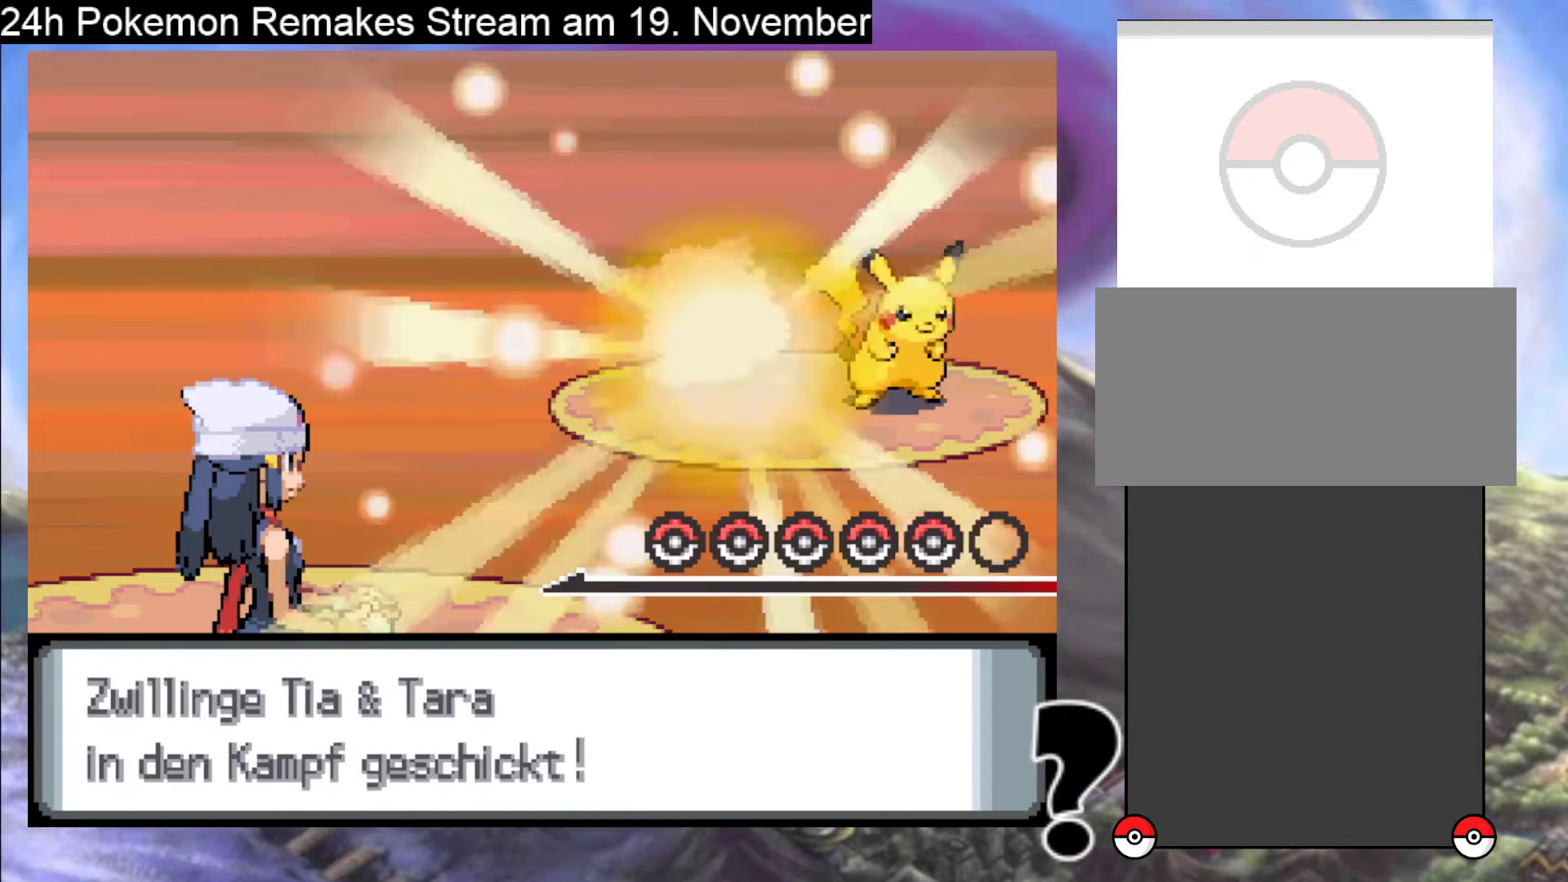
{"buttons": [], "events": []}
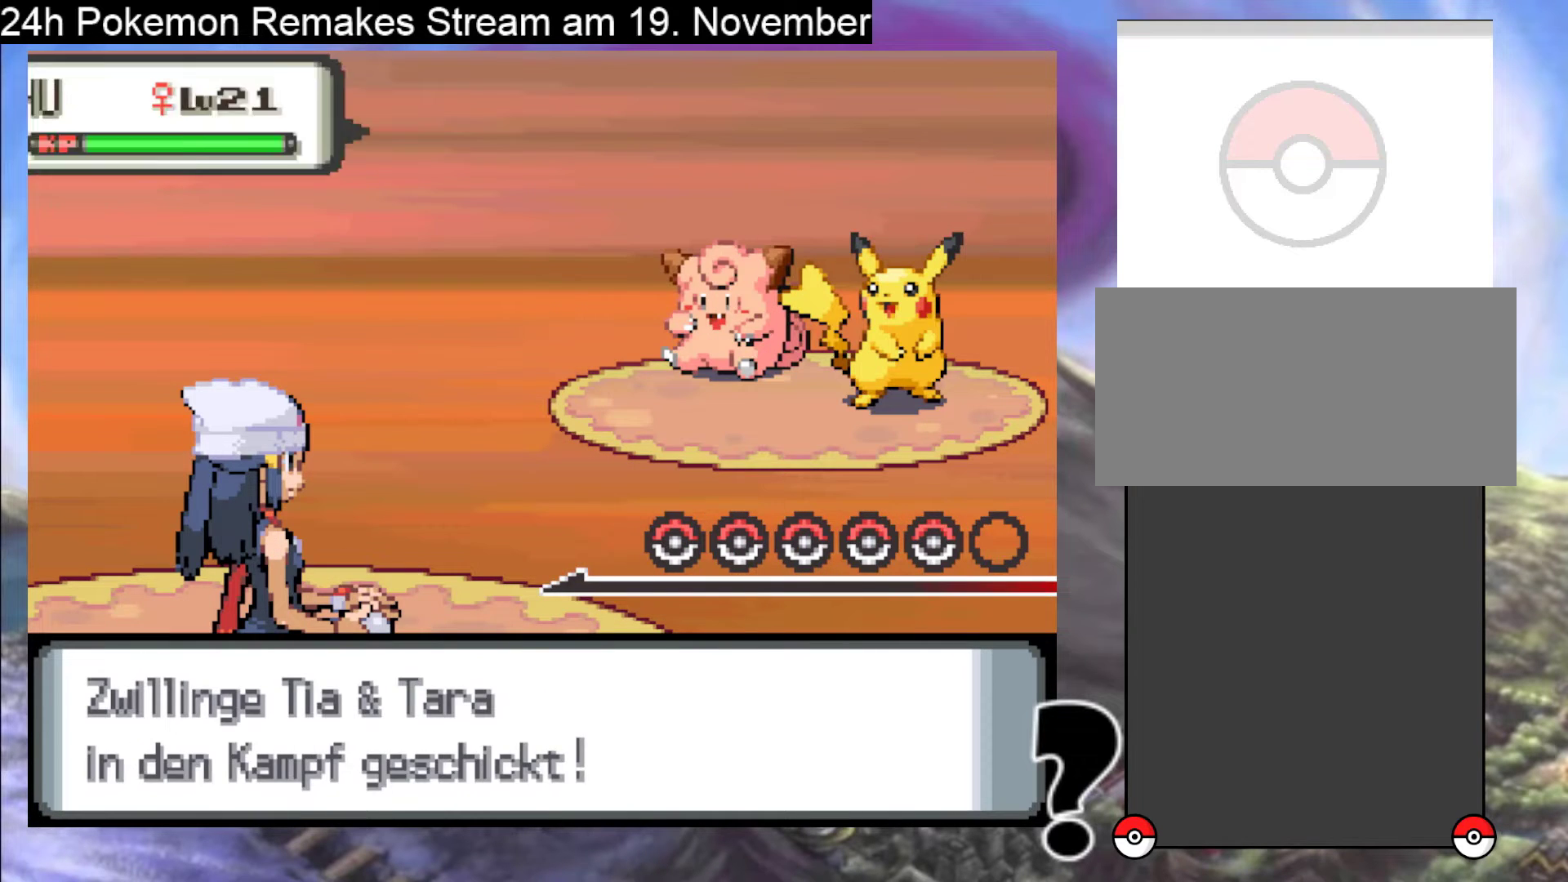
{"buttons": ["A"], "events": [[200, "A", "down"], [367, "A", "up"], [433, "A", "down"]]}